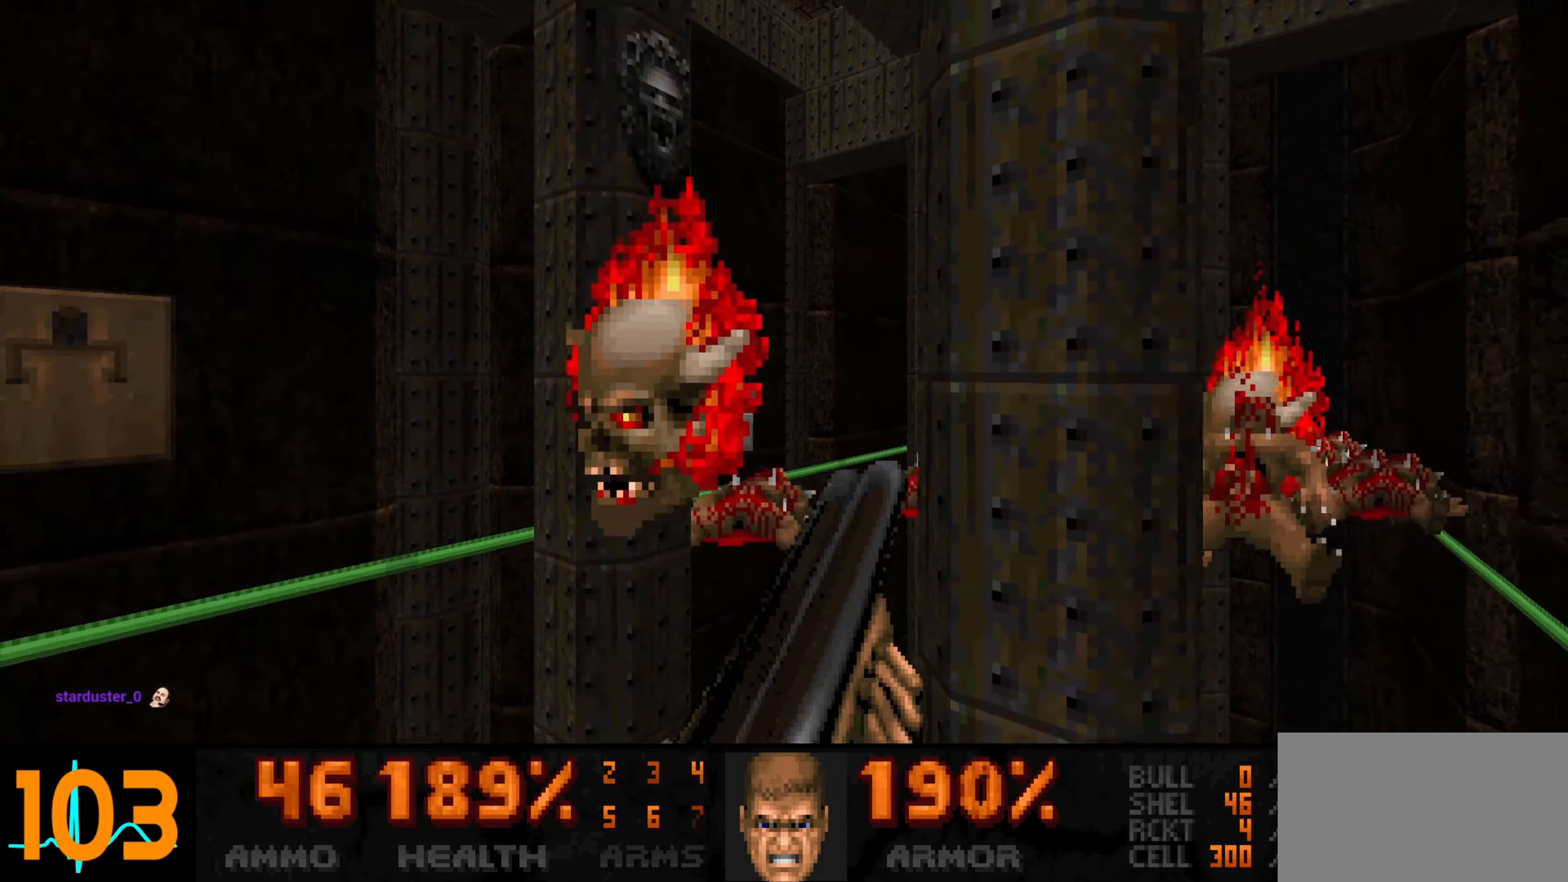
Gameplay with keyboard and mouse; each line is a JSON object with the keys and mouse buttons held at the frame after it. "events" lists presses ("down") and releases ("up") of "1", "2", "3", "4", "a", "alt", "c", "ctrl", "d", "e", "f", "q", "r", "s", "shift", "space", "tab", "v", "w", "x", "z", "mouse_left", "mouse_wheel" and "mouse_right" between this image and that frame as [ms after this image, input, new state], when the widget could be followed in between. "mouse_left", "mouse_wheel", "mouse_right" = the "left", "wheel", "right" buttons of the "mouse" list. No other keys are recorded. "wheel" means that the mouse wheel is clicked or scrolled. Not read: mouse_move.
{"keys": ["w"], "mouse": ["left"], "events": [[17, "a", "up"], [117, "mouse_left", "down"], [483, "w", "down"]]}
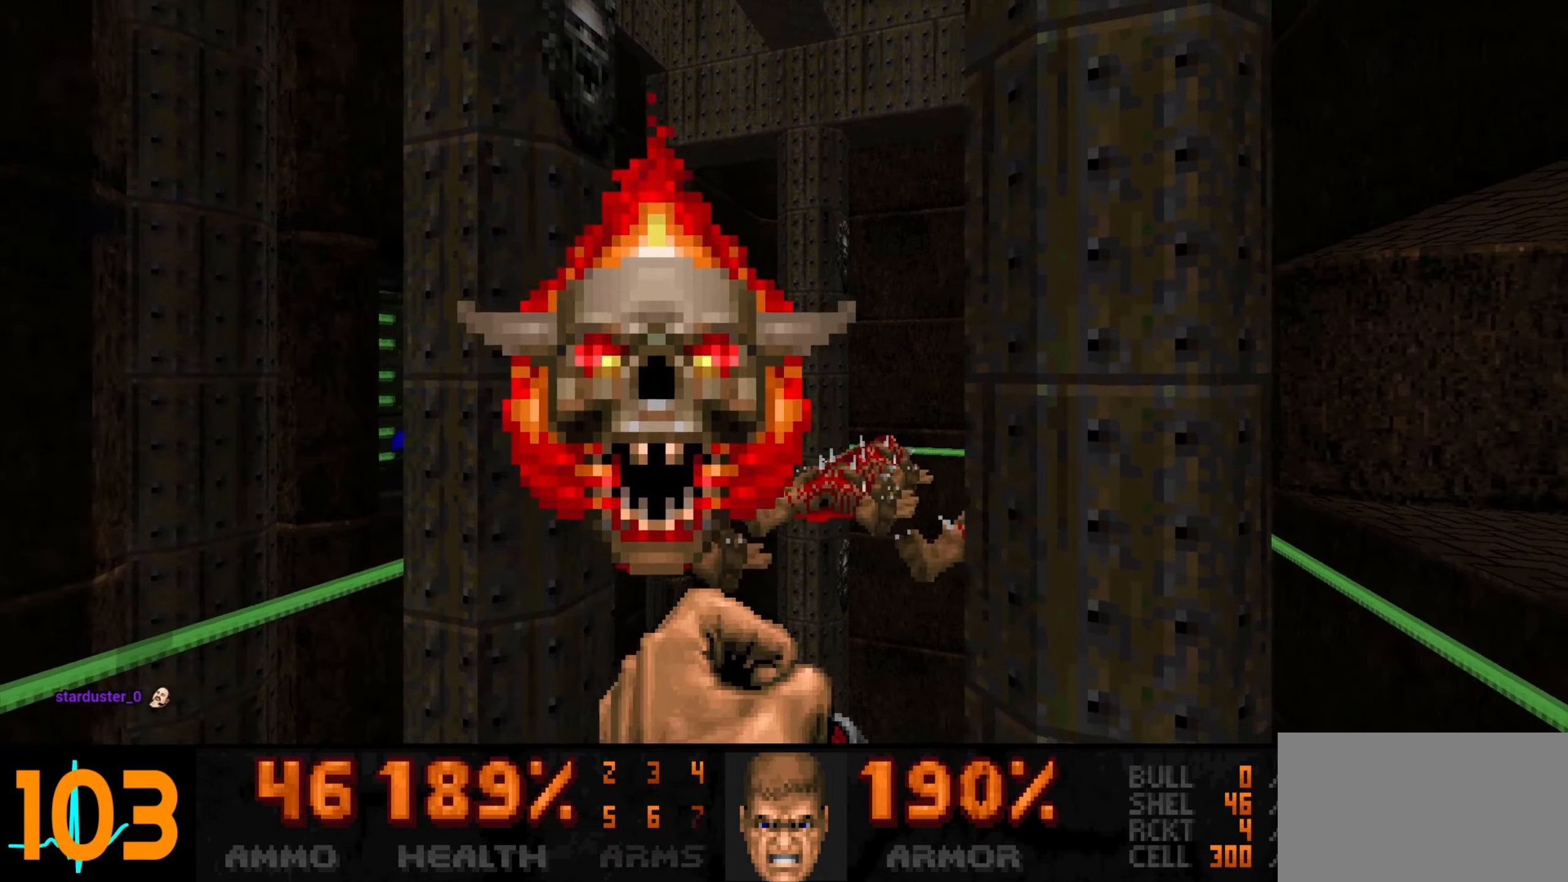
{"keys": ["s"], "mouse": [], "events": [[33, "w", "up"], [500, "mouse_left", "up"], [500, "s", "down"]]}
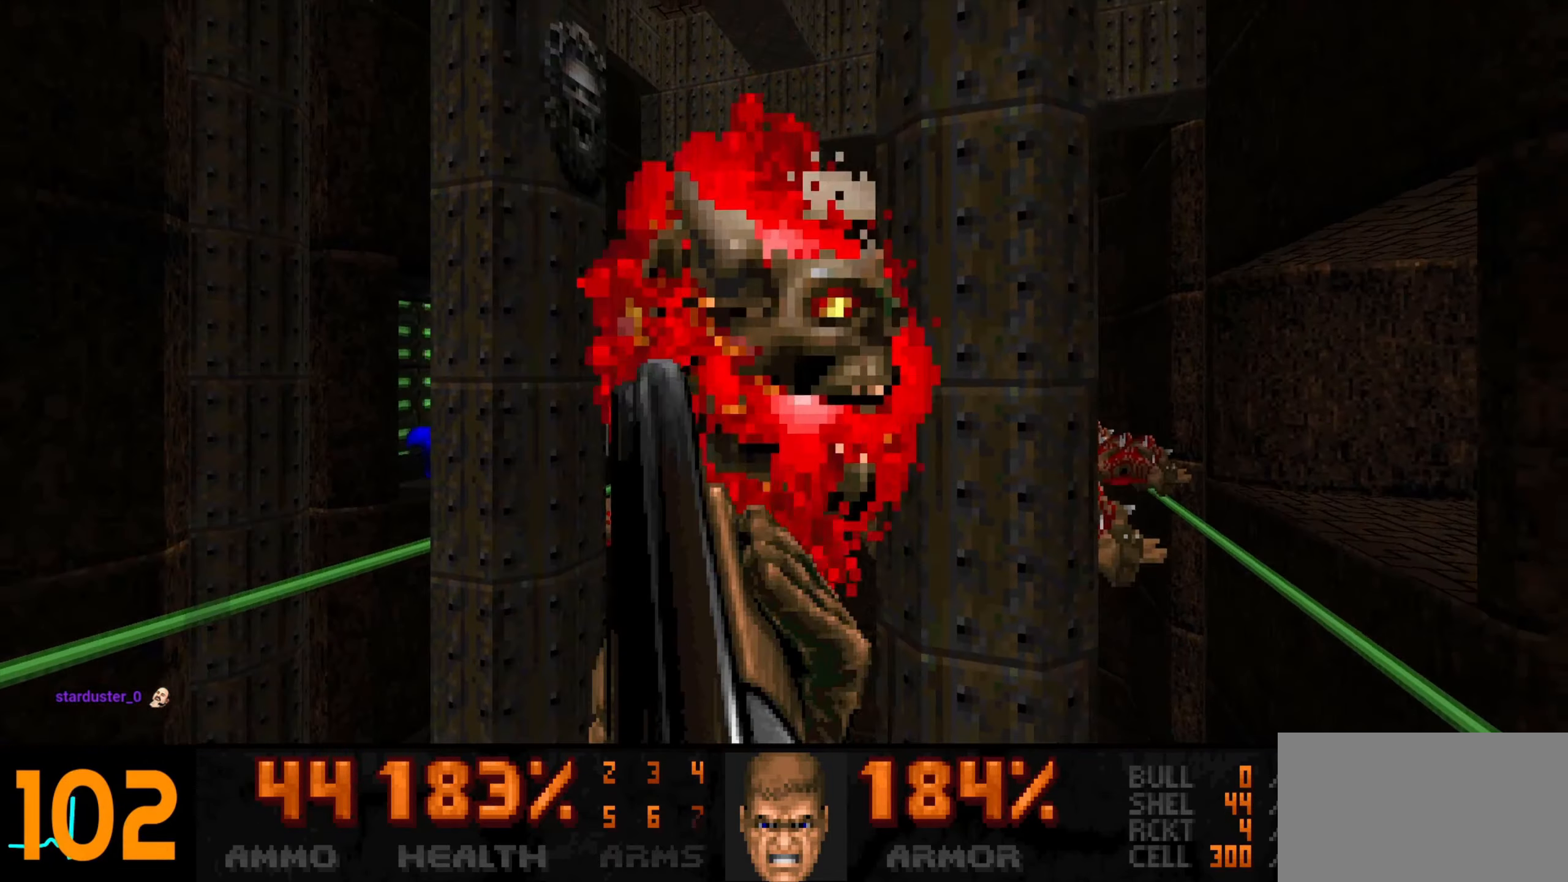
{"keys": [], "mouse": [], "events": [[50, "s", "up"], [233, "a", "down"], [233, "w", "down"], [283, "a", "up"], [283, "w", "up"]]}
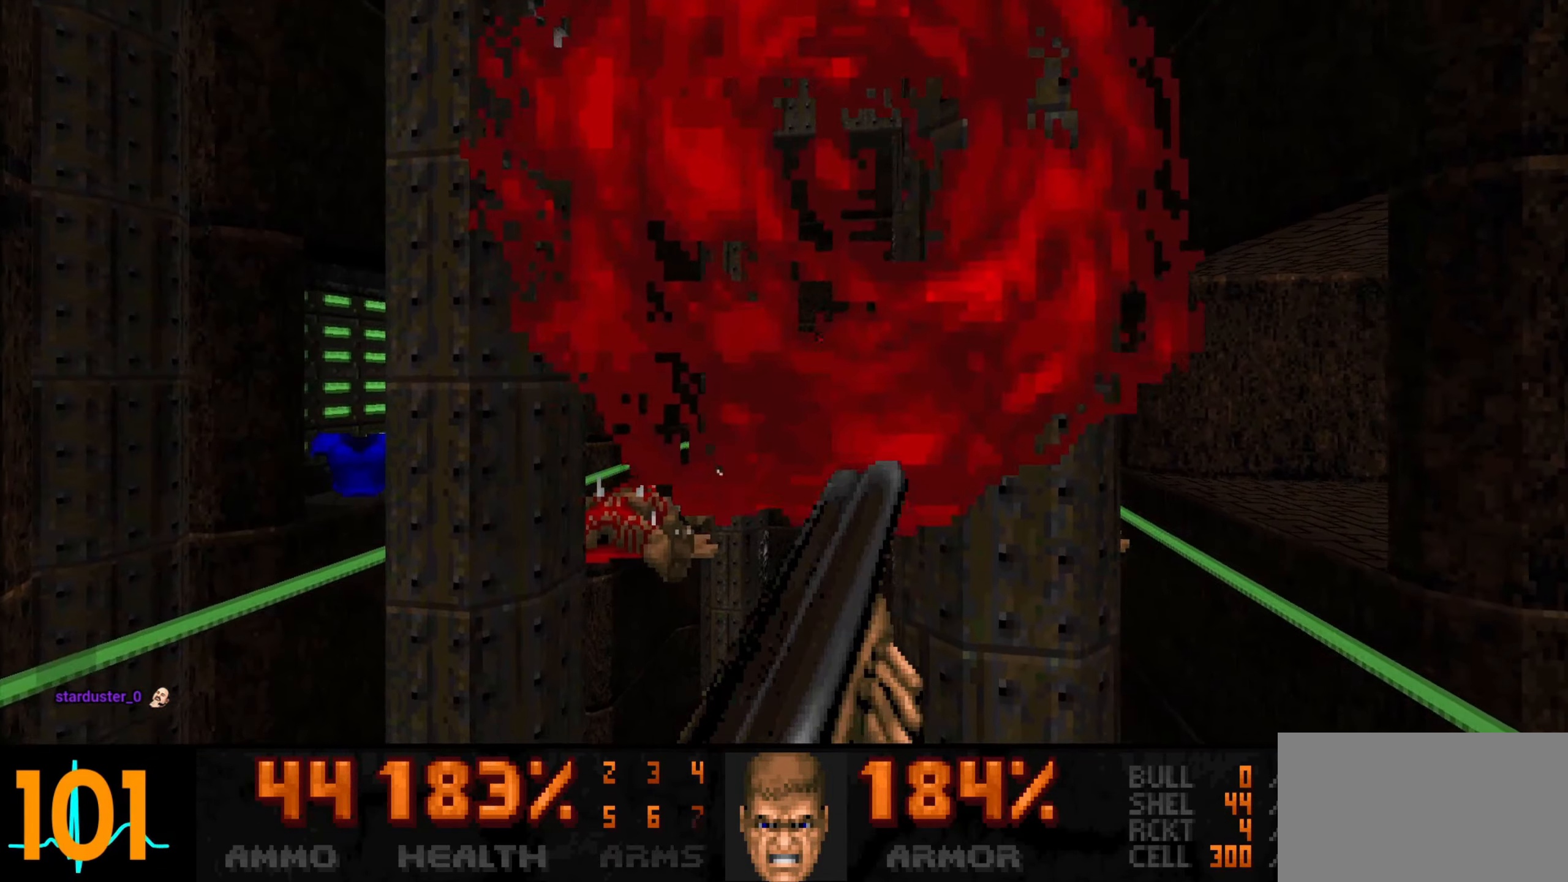
{"keys": ["w"], "mouse": [], "events": [[350, "w", "down"]]}
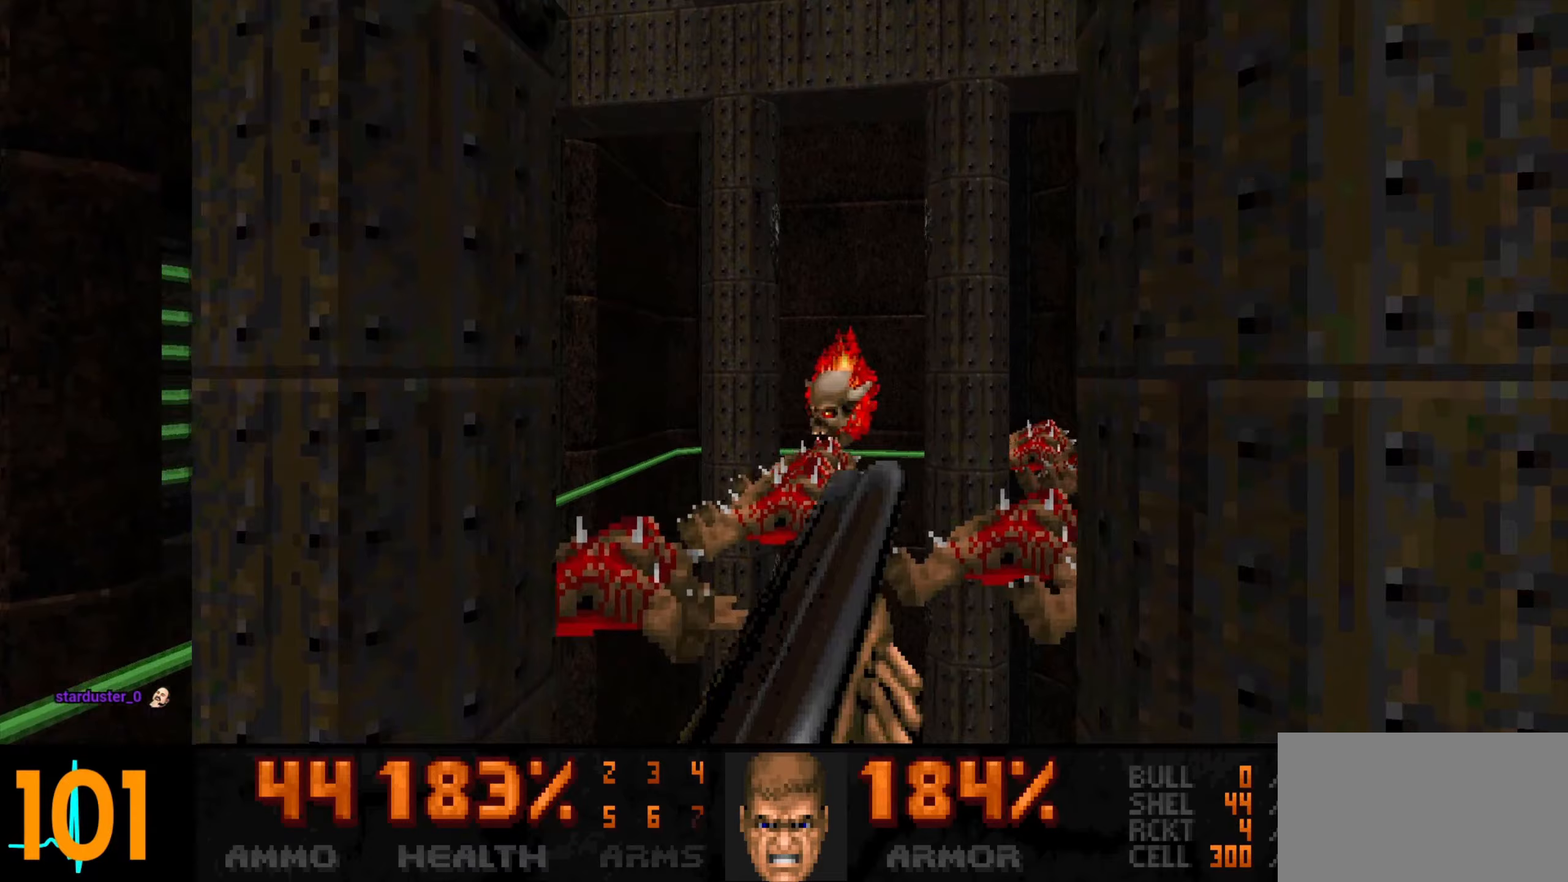
{"keys": [], "mouse": ["left"], "events": [[33, "w", "up"], [183, "w", "down"], [233, "w", "up"], [500, "mouse_left", "down"]]}
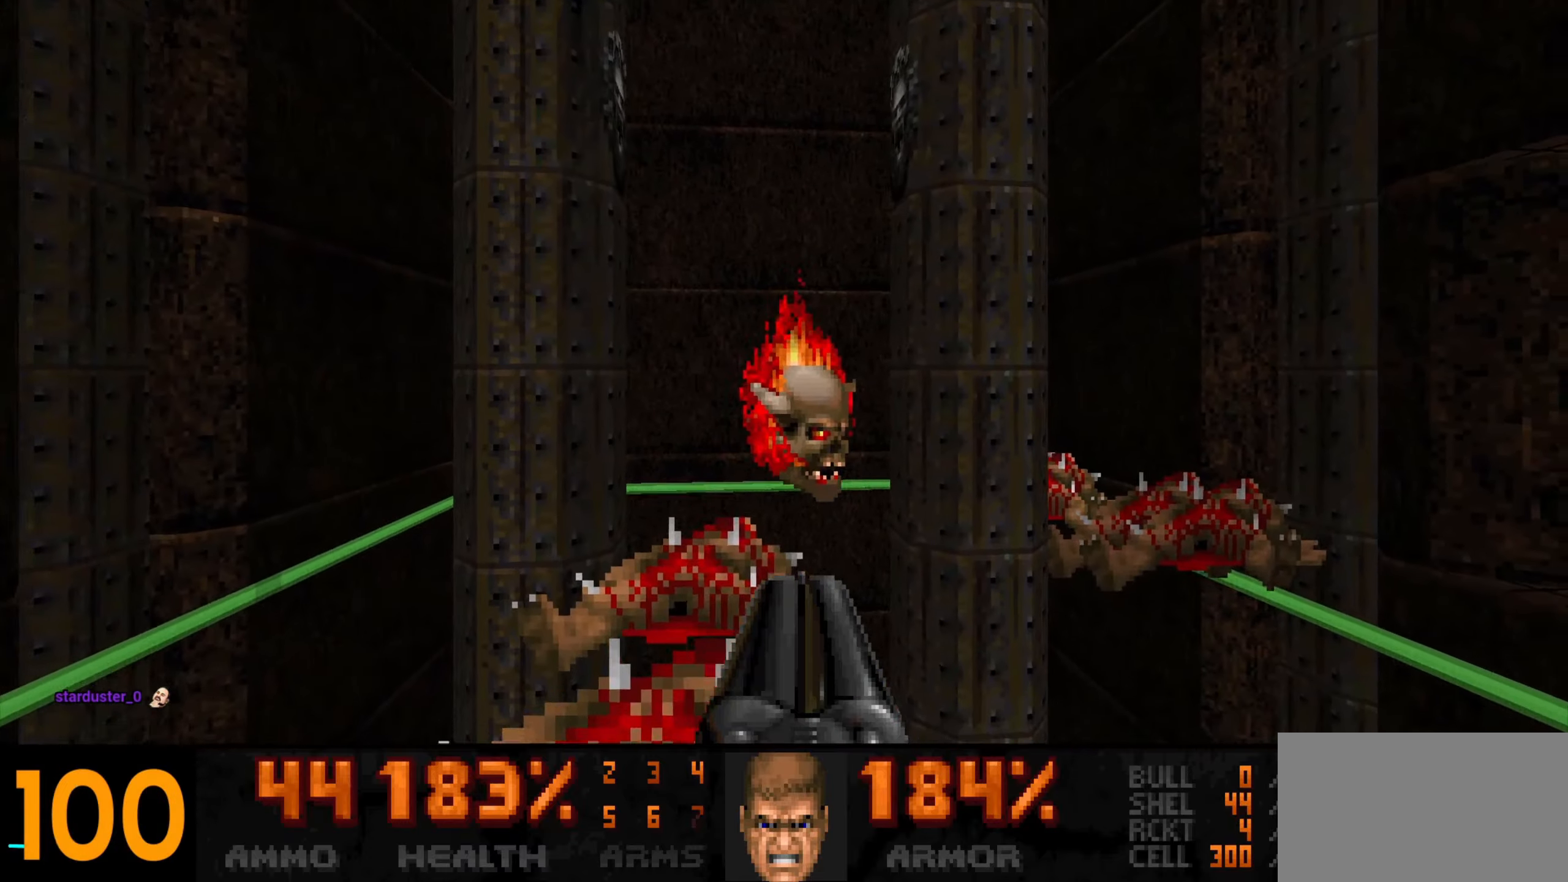
{"keys": ["a"], "mouse": [], "events": [[183, "mouse_left", "up"], [467, "a", "down"]]}
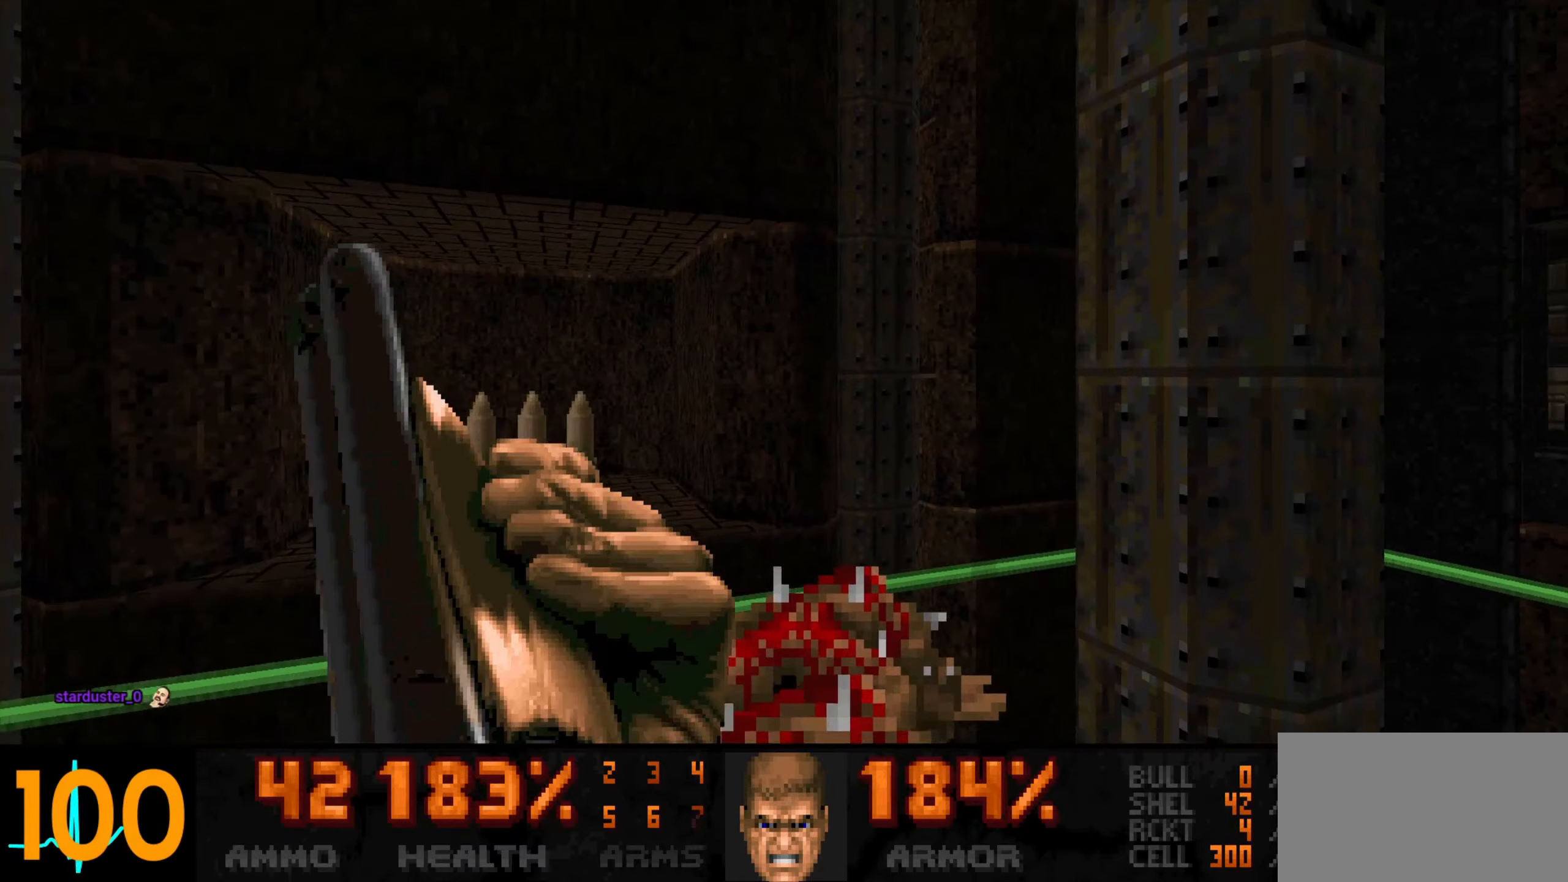
{"keys": ["a"], "mouse": [], "events": [[67, "a", "up"], [200, "w", "down"], [300, "d", "down"], [350, "w", "up"], [400, "d", "up"], [483, "a", "down"]]}
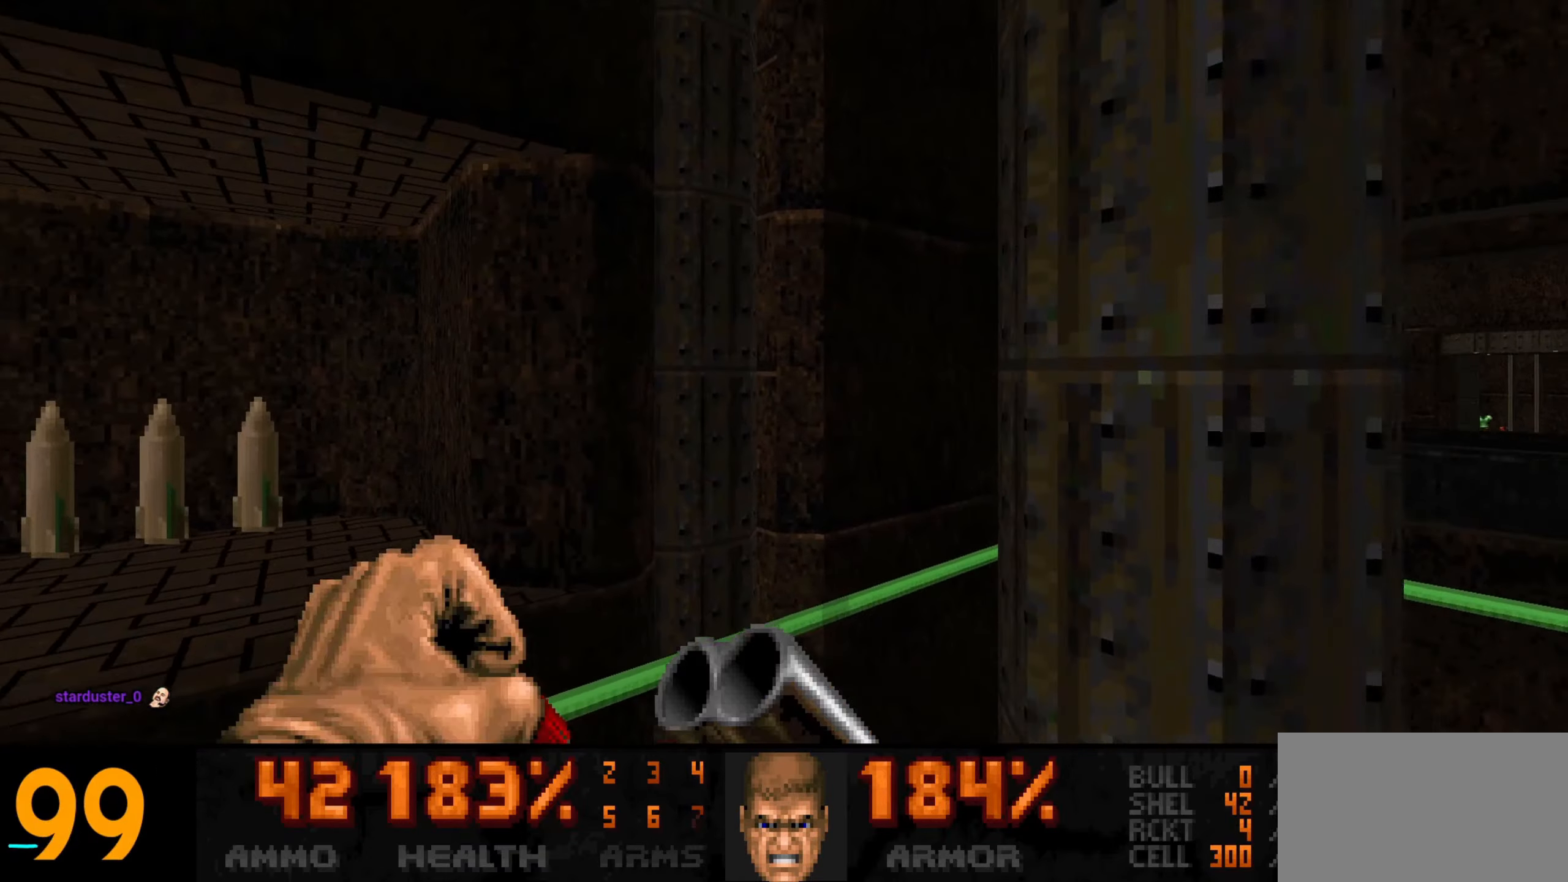
{"keys": ["d", "w"], "mouse": [], "events": [[67, "w", "down"], [267, "a", "up"], [500, "d", "down"]]}
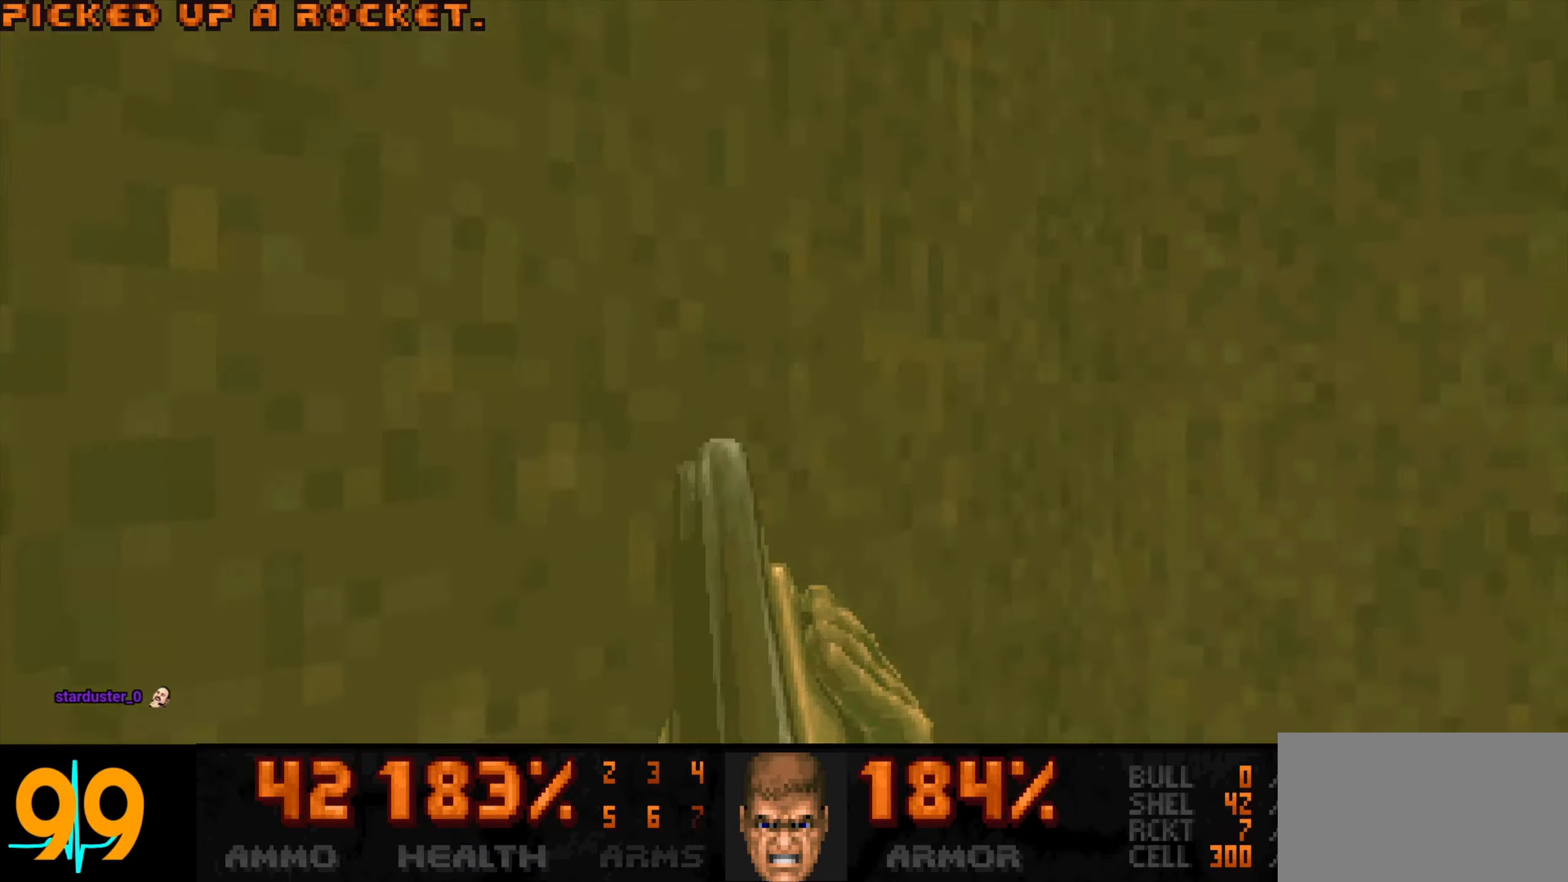
{"keys": [], "mouse": [], "events": [[50, "w", "up"], [150, "w", "down"], [183, "d", "up"], [233, "d", "down"], [367, "w", "up"], [417, "d", "up"]]}
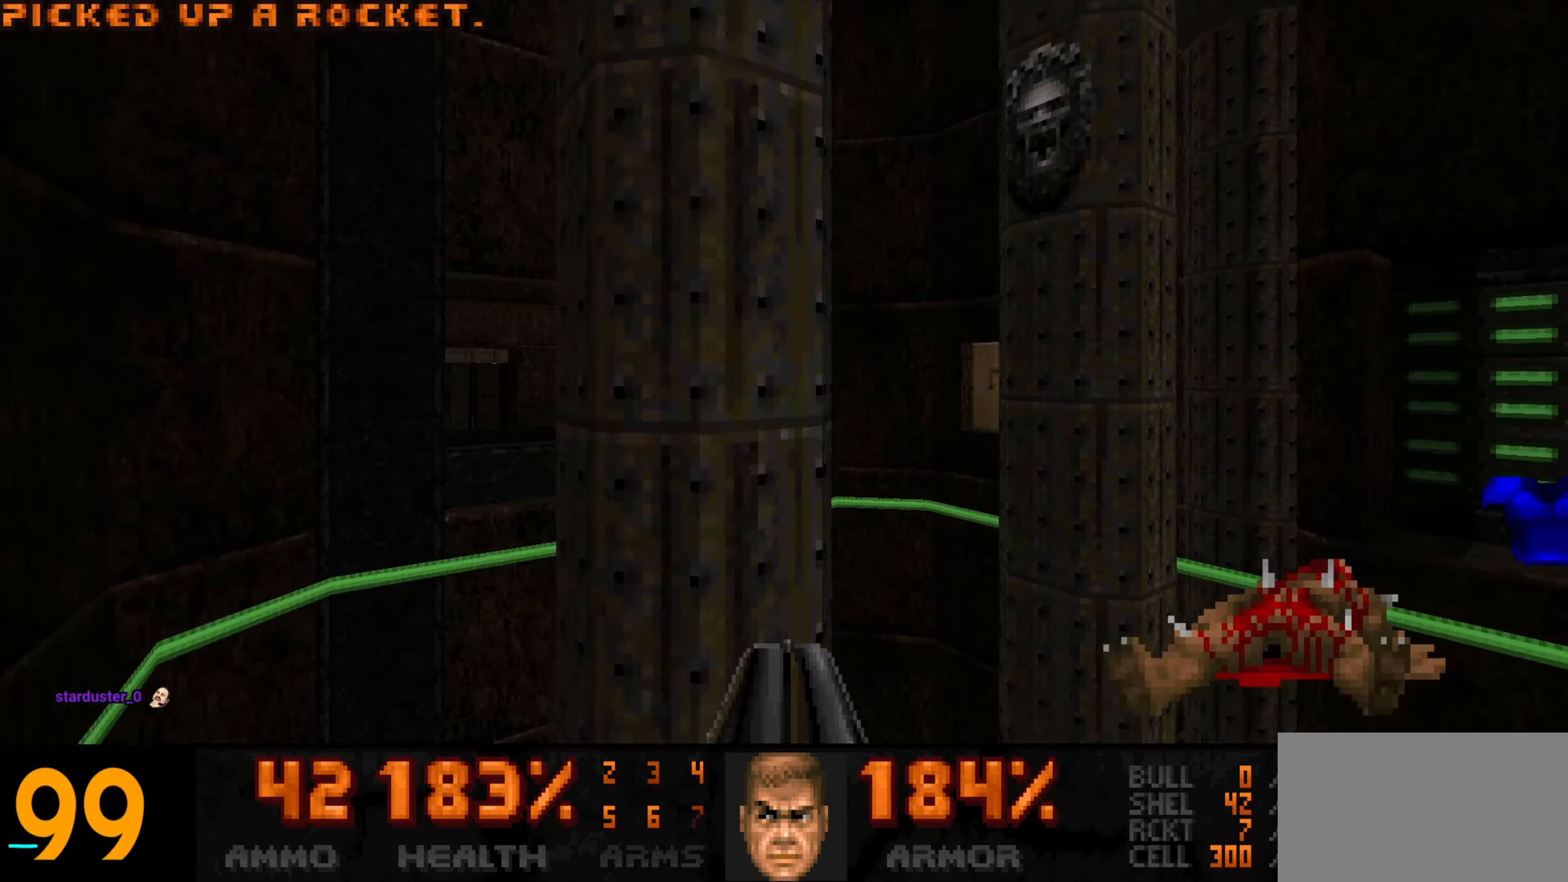
{"keys": [], "mouse": [], "events": [[117, "a", "down"], [117, "w", "down"], [300, "a", "up"], [433, "a", "down"], [483, "a", "up"], [483, "w", "up"]]}
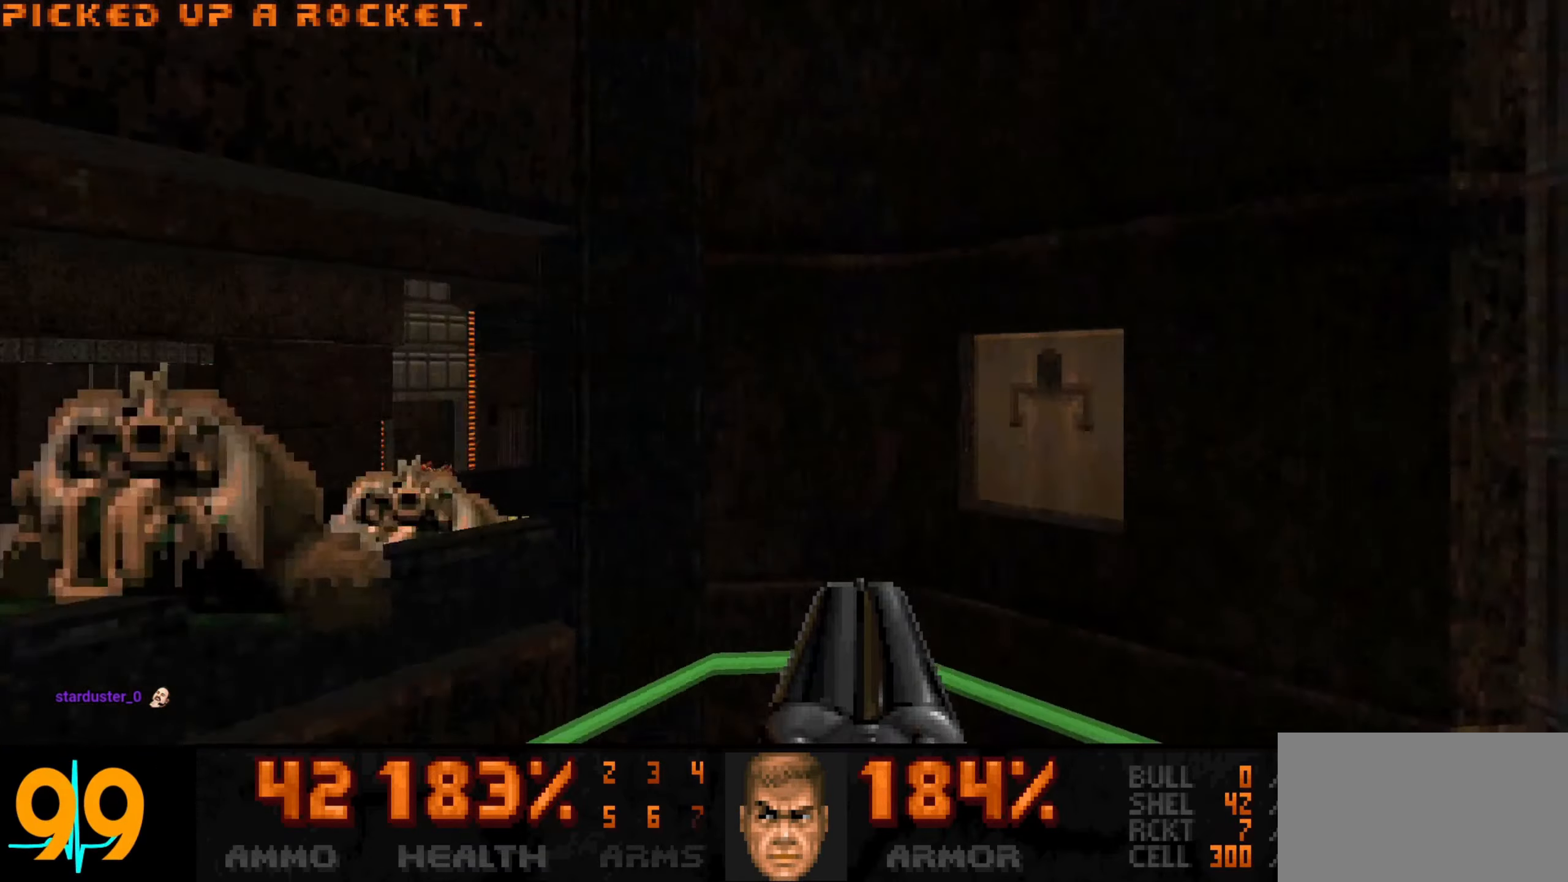
{"keys": [], "mouse": [], "events": [[33, "d", "down"], [217, "w", "down"], [417, "w", "up"], [500, "d", "up"]]}
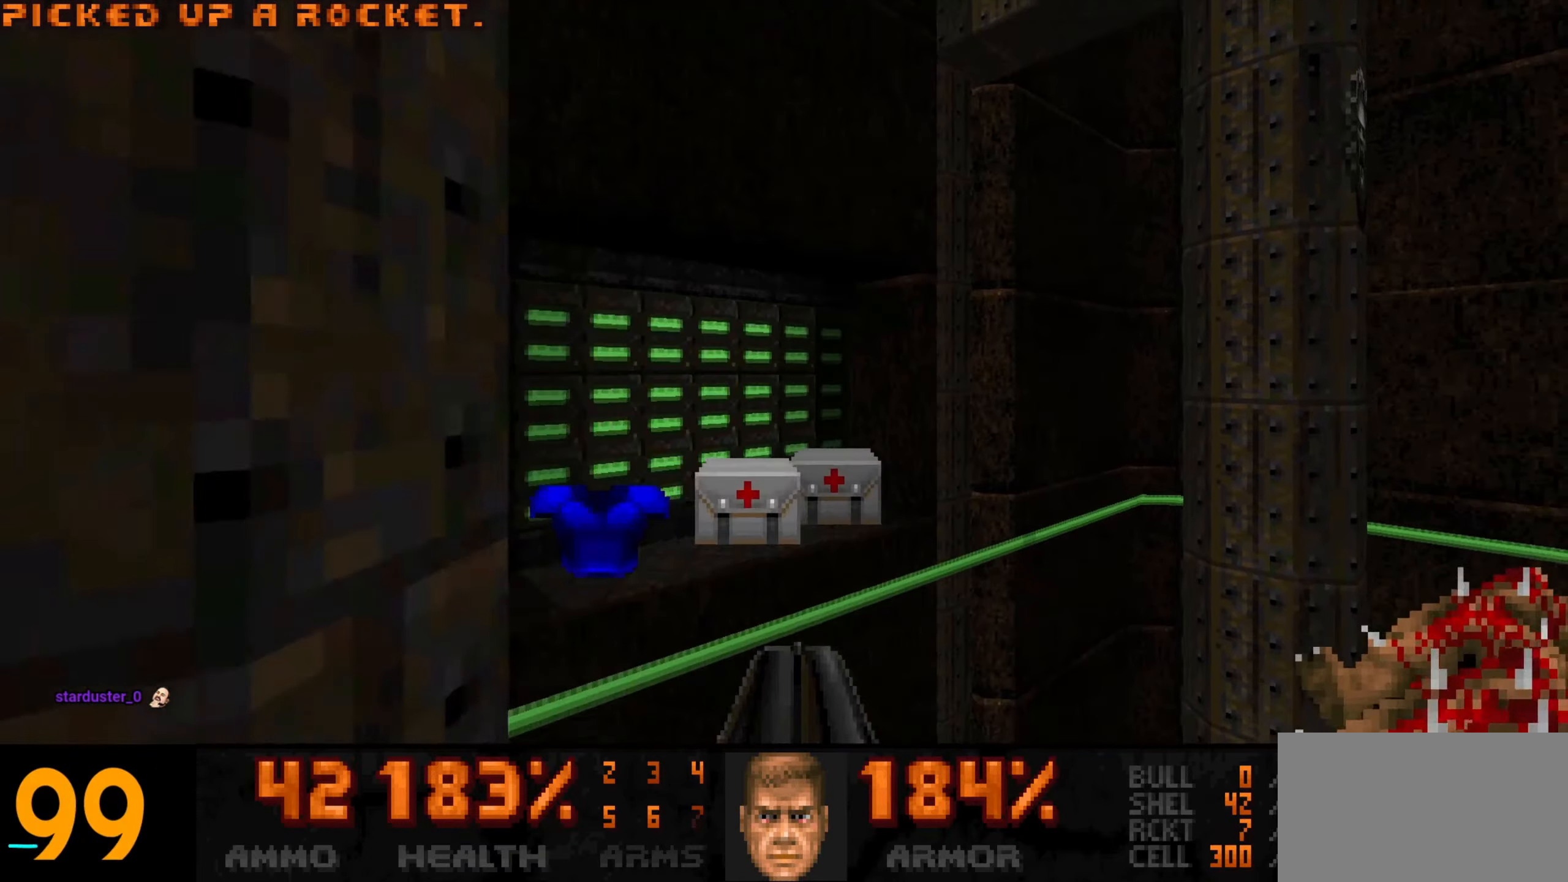
{"keys": [], "mouse": [], "events": [[83, "a", "down"], [133, "a", "up"], [333, "w", "down"], [467, "w", "up"]]}
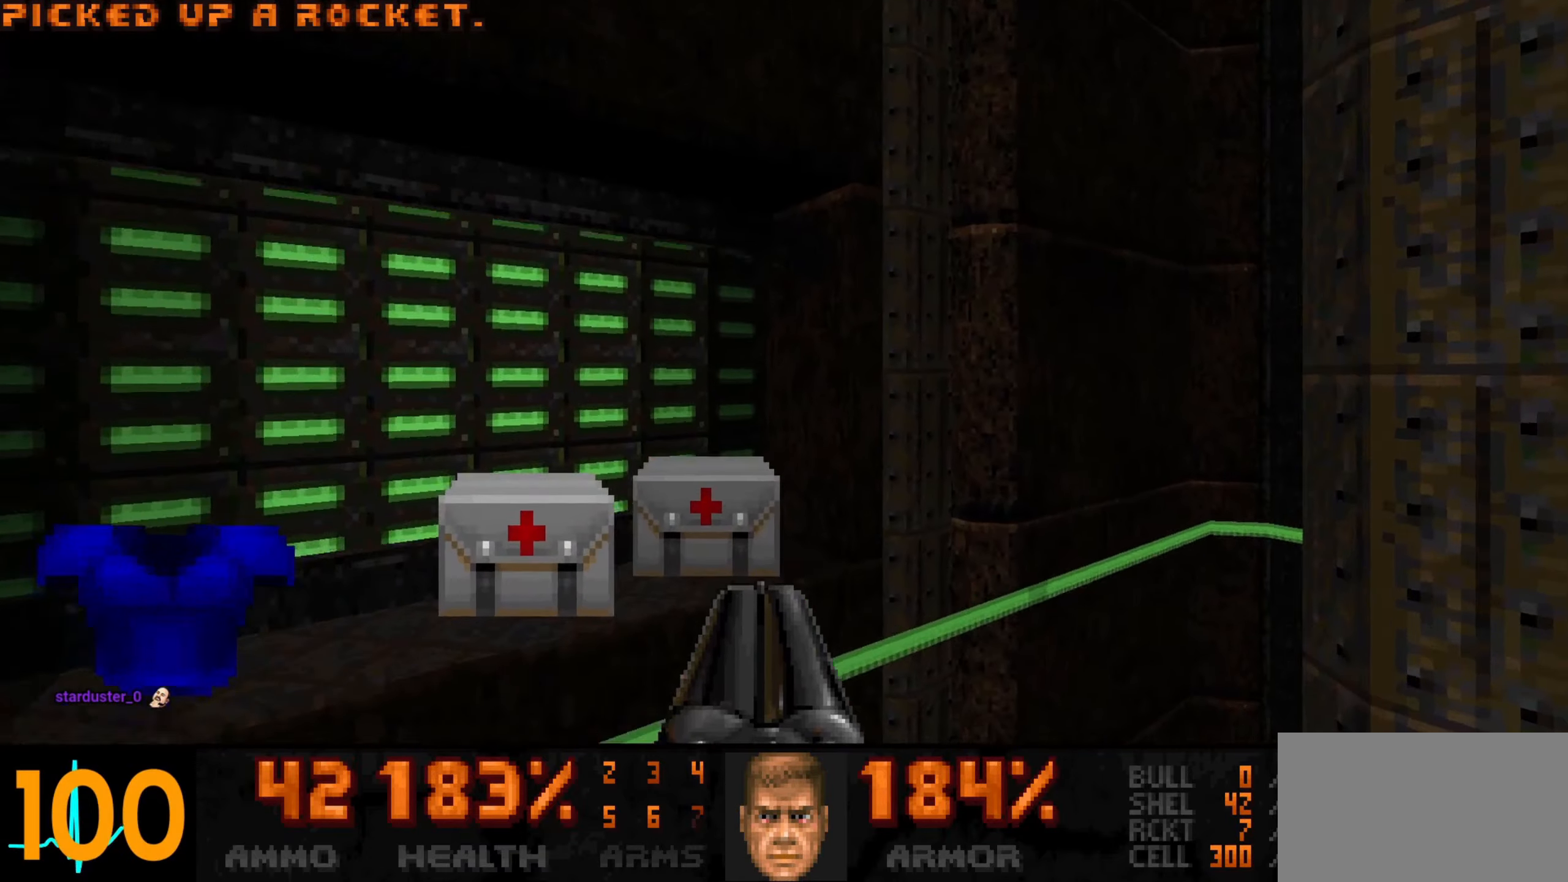
{"keys": ["s"], "mouse": [], "events": [[483, "s", "down"]]}
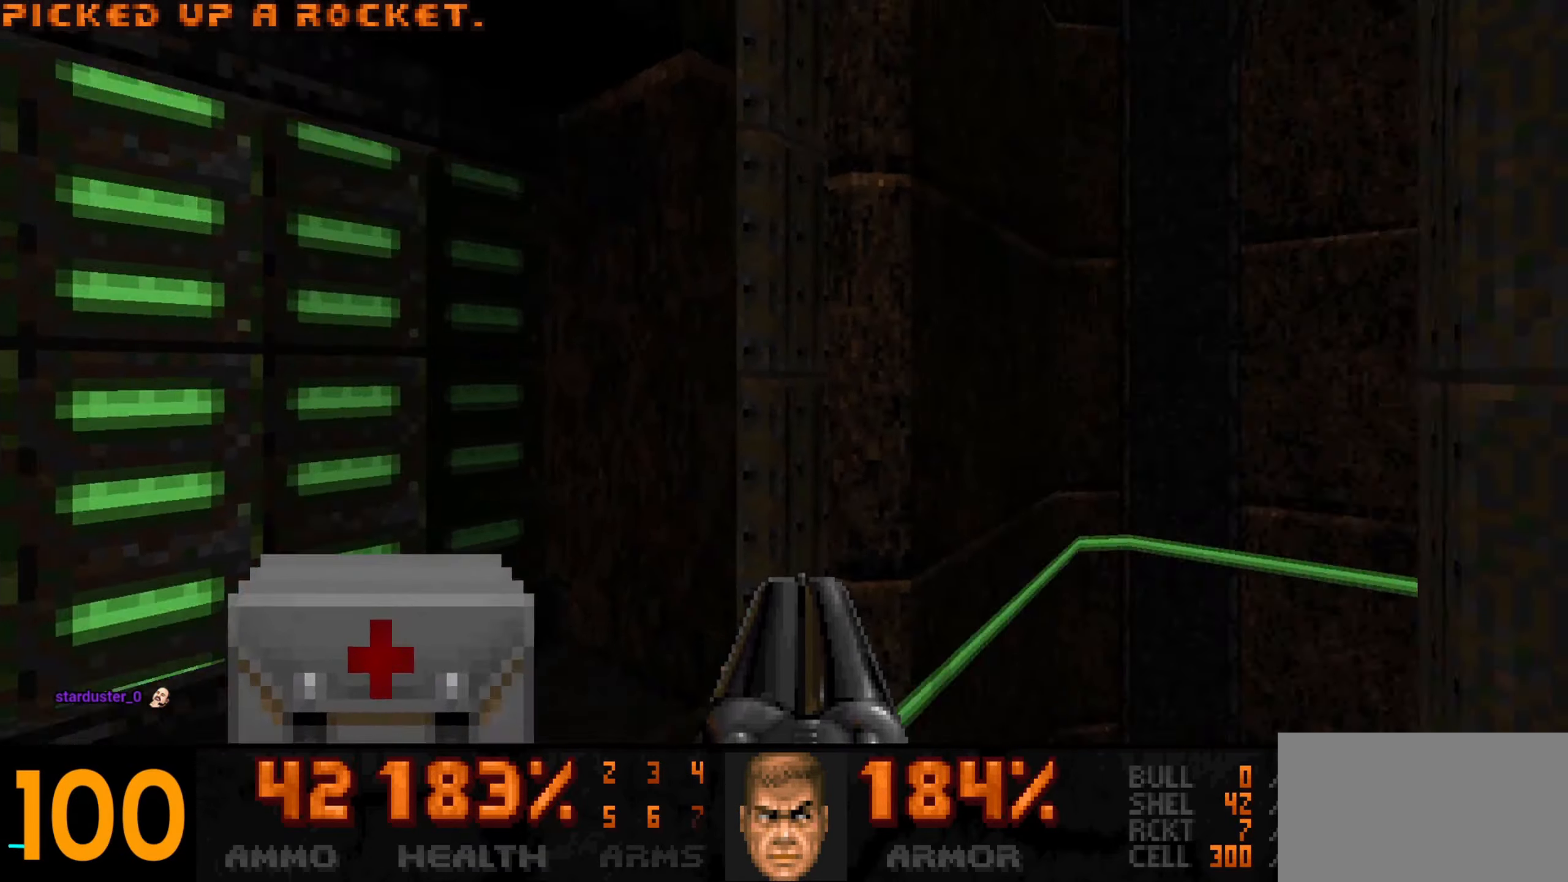
{"keys": ["a"], "mouse": [], "events": [[33, "d", "down"], [83, "s", "up"], [267, "d", "up"], [267, "w", "down"], [367, "w", "up"], [450, "a", "down"]]}
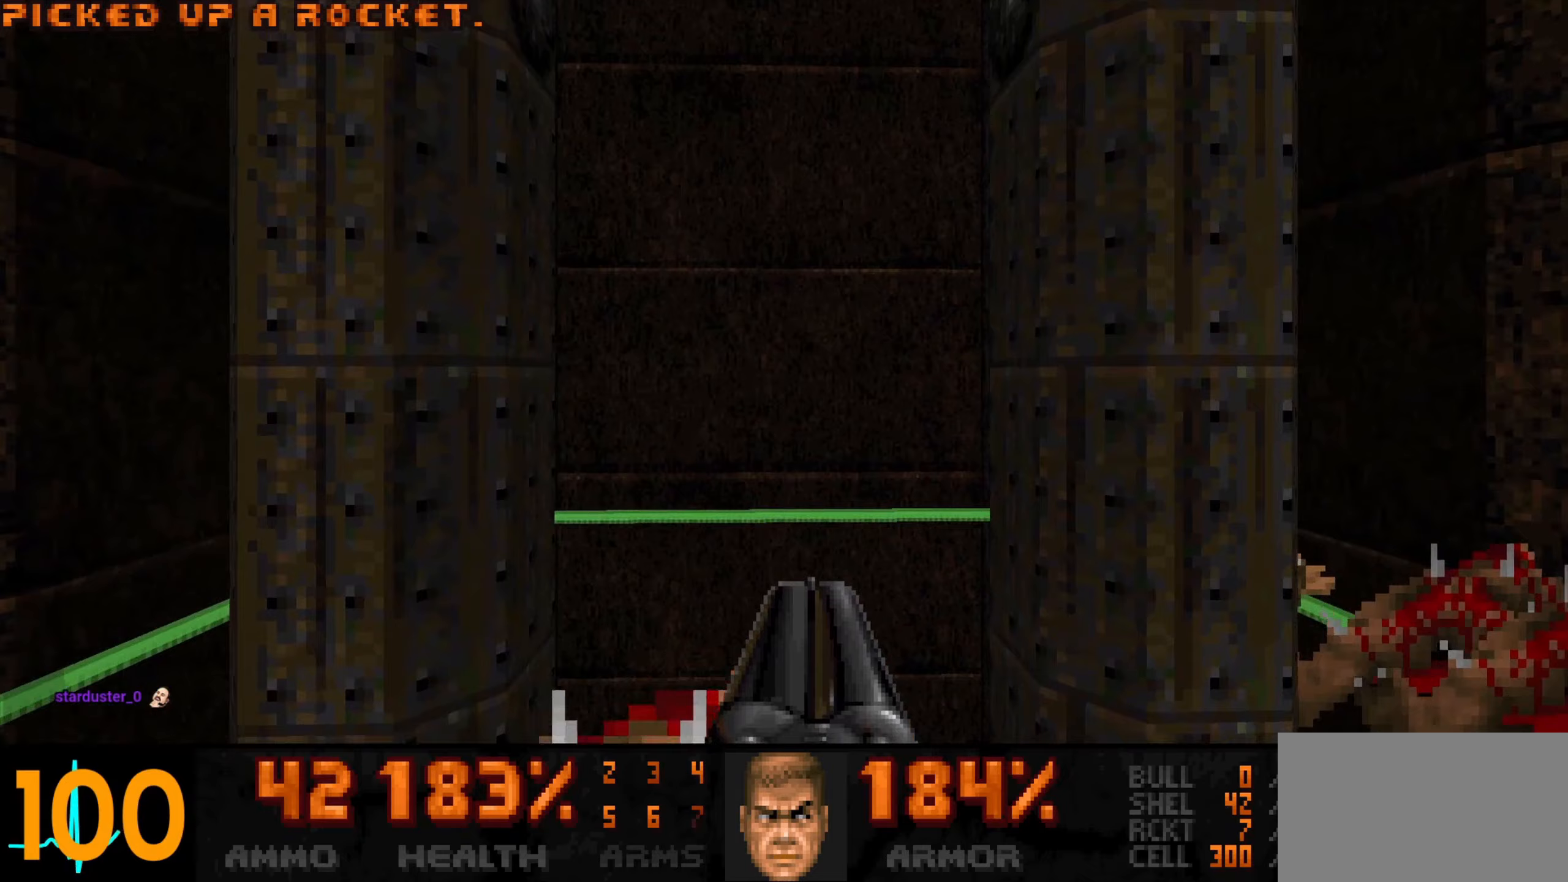
{"keys": ["s"], "mouse": [], "events": [[50, "a", "up"], [183, "d", "down"], [233, "d", "up"], [333, "s", "down"]]}
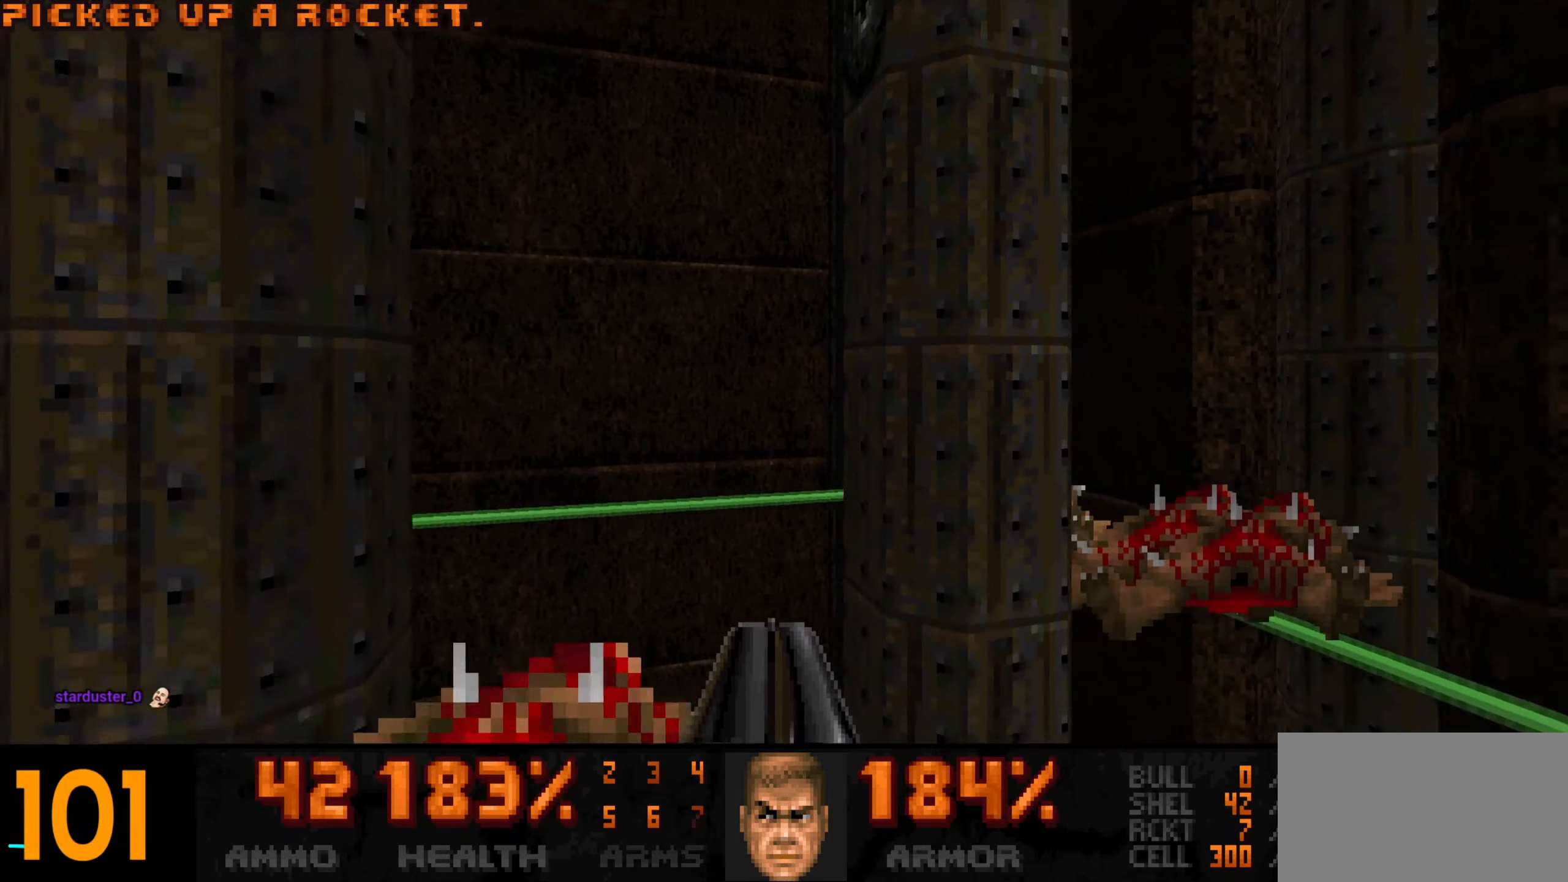
{"keys": [], "mouse": [], "events": [[50, "s", "up"]]}
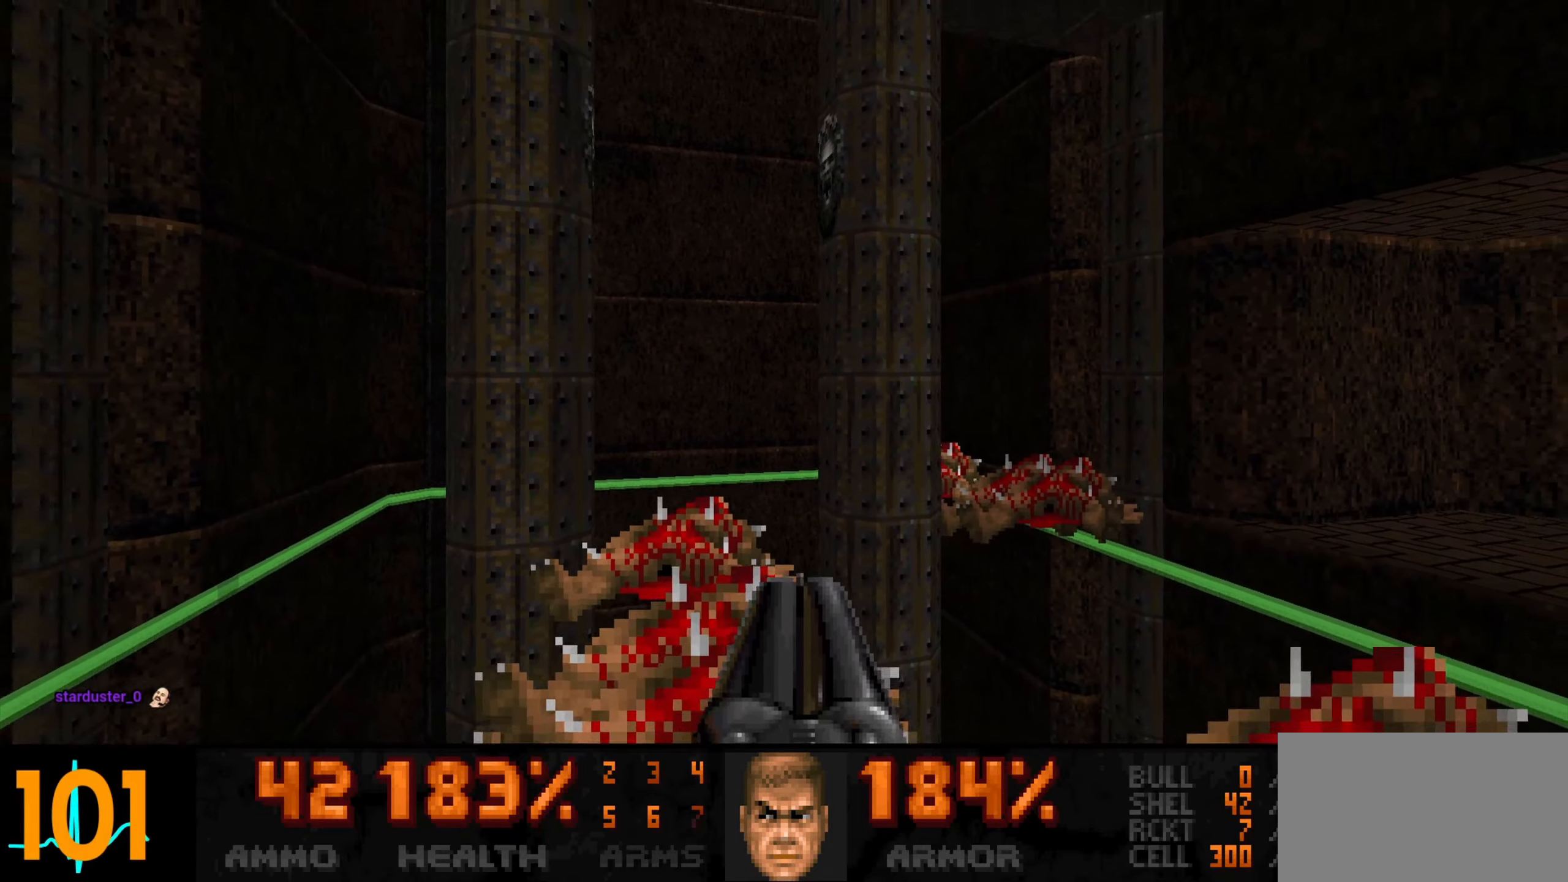
{"keys": [], "mouse": [], "events": [[83, "w", "down"], [167, "w", "up"]]}
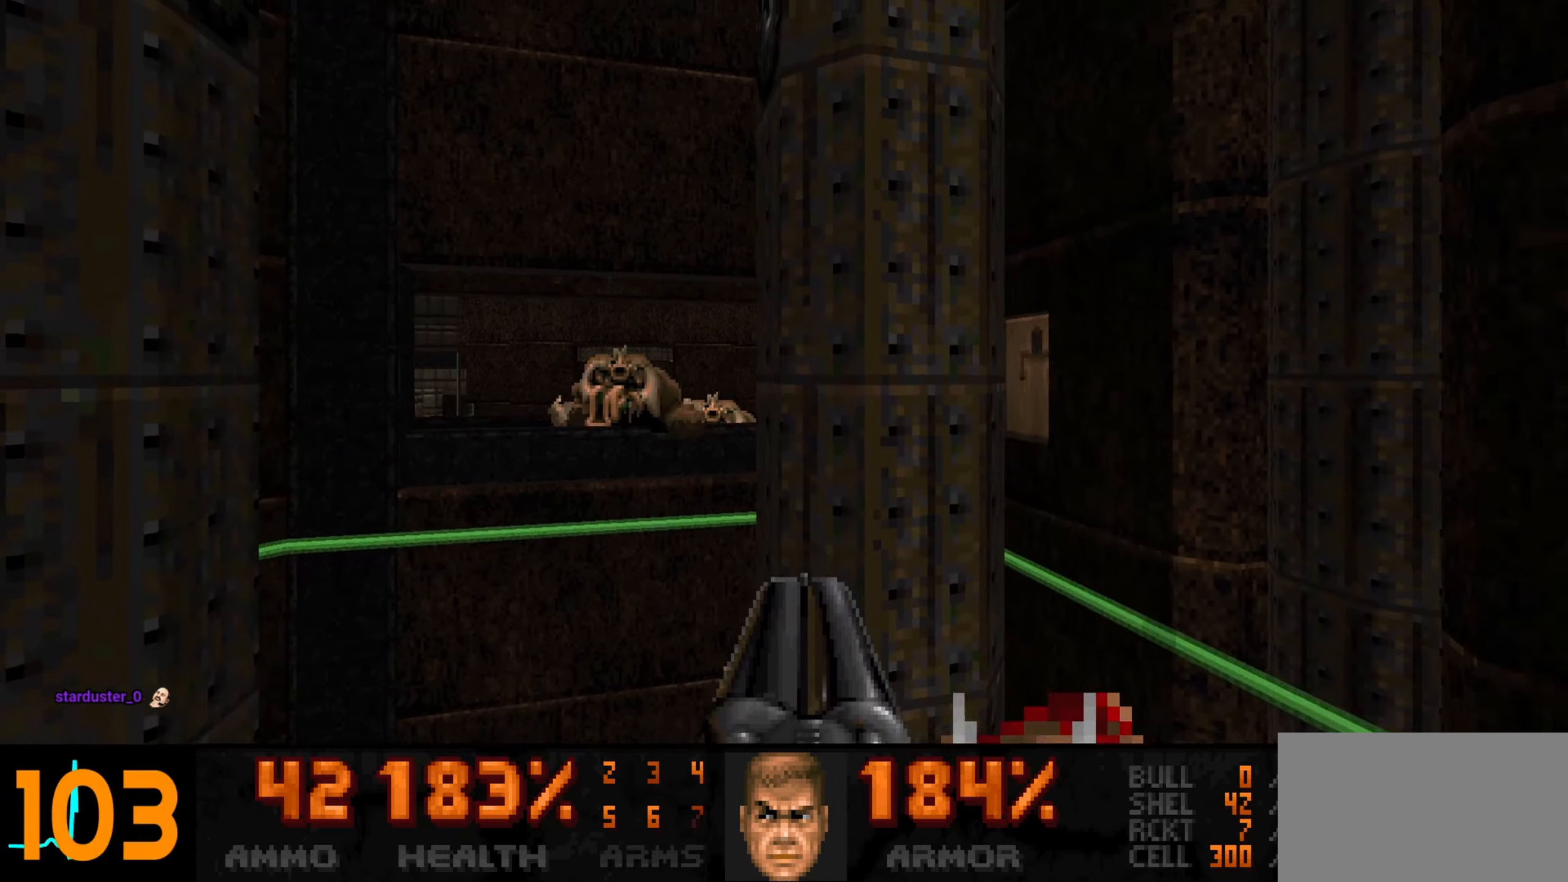
{"keys": ["w"], "mouse": [], "events": [[200, "w", "down"], [317, "a", "down"], [367, "a", "up"], [367, "w", "up"], [467, "w", "down"]]}
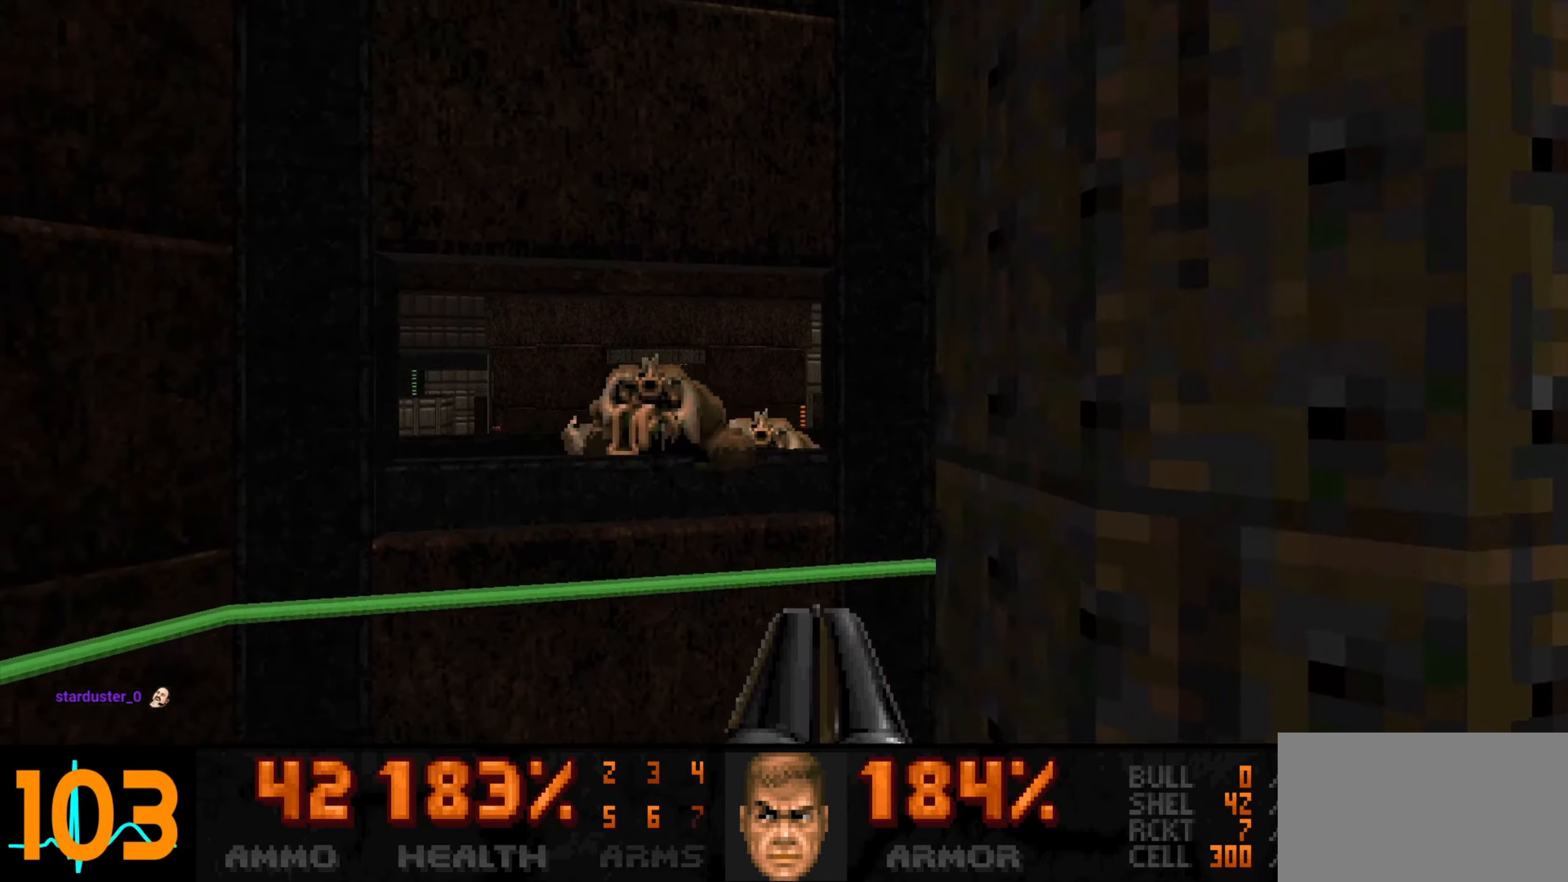
{"keys": ["w"], "mouse": [], "events": [[17, "a", "down"], [67, "a", "up"], [67, "w", "up"], [200, "q", "down"], [300, "q", "up"], [483, "w", "down"]]}
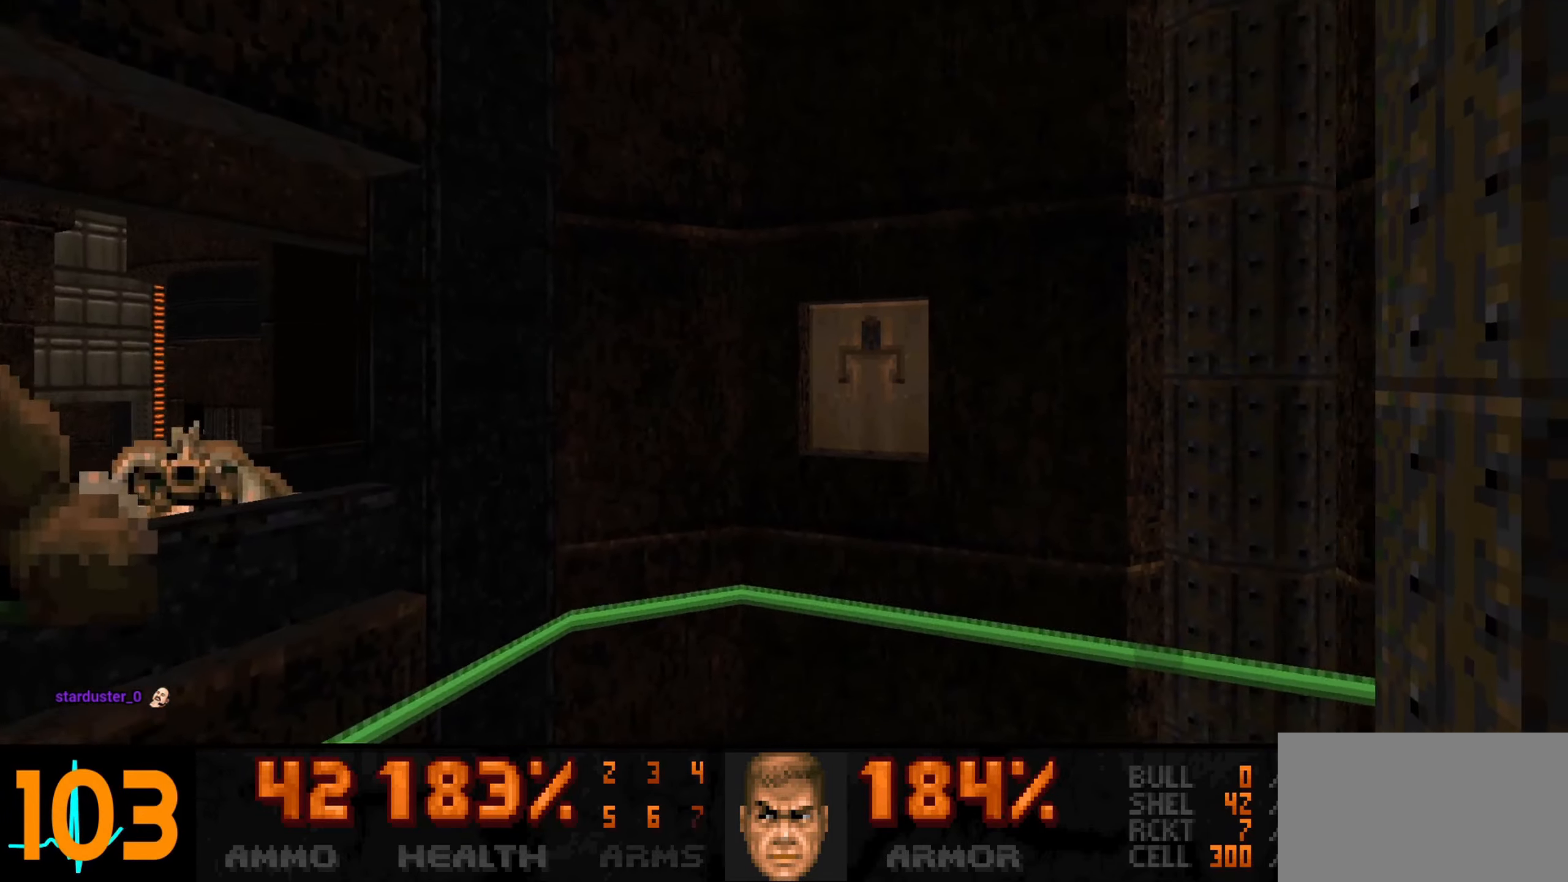
{"keys": ["s"], "mouse": ["wheel"], "events": [[317, "w", "up"], [500, "mouse_wheel", "down"], [500, "s", "down"]]}
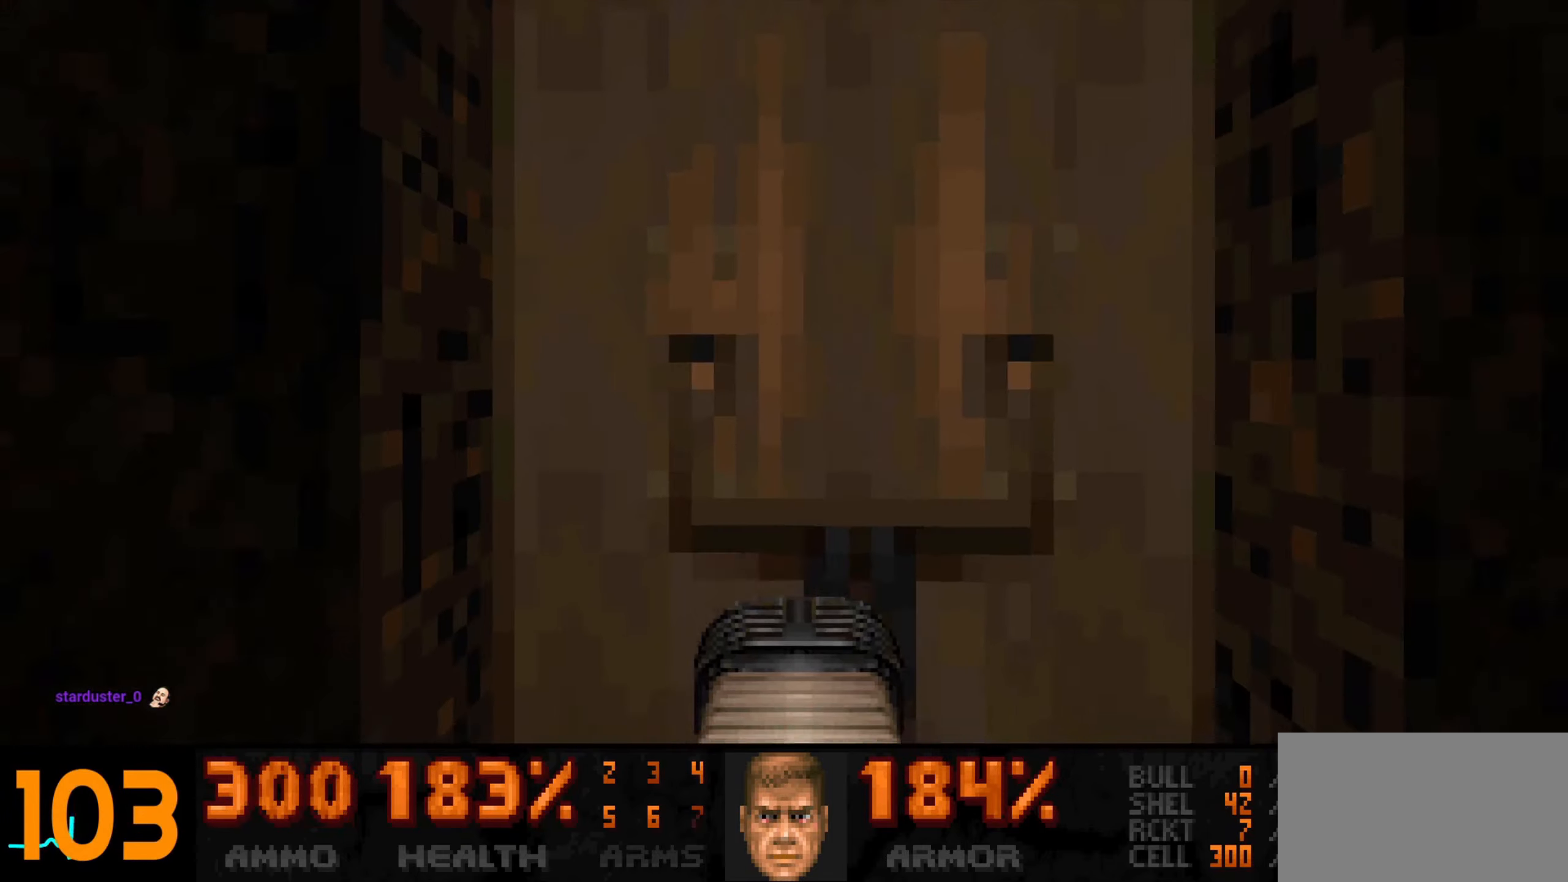
{"keys": ["d", "w"], "mouse": [], "events": [[100, "d", "down"], [100, "mouse_wheel", "up"], [200, "s", "up"], [283, "d", "up"], [417, "d", "down"], [467, "w", "down"]]}
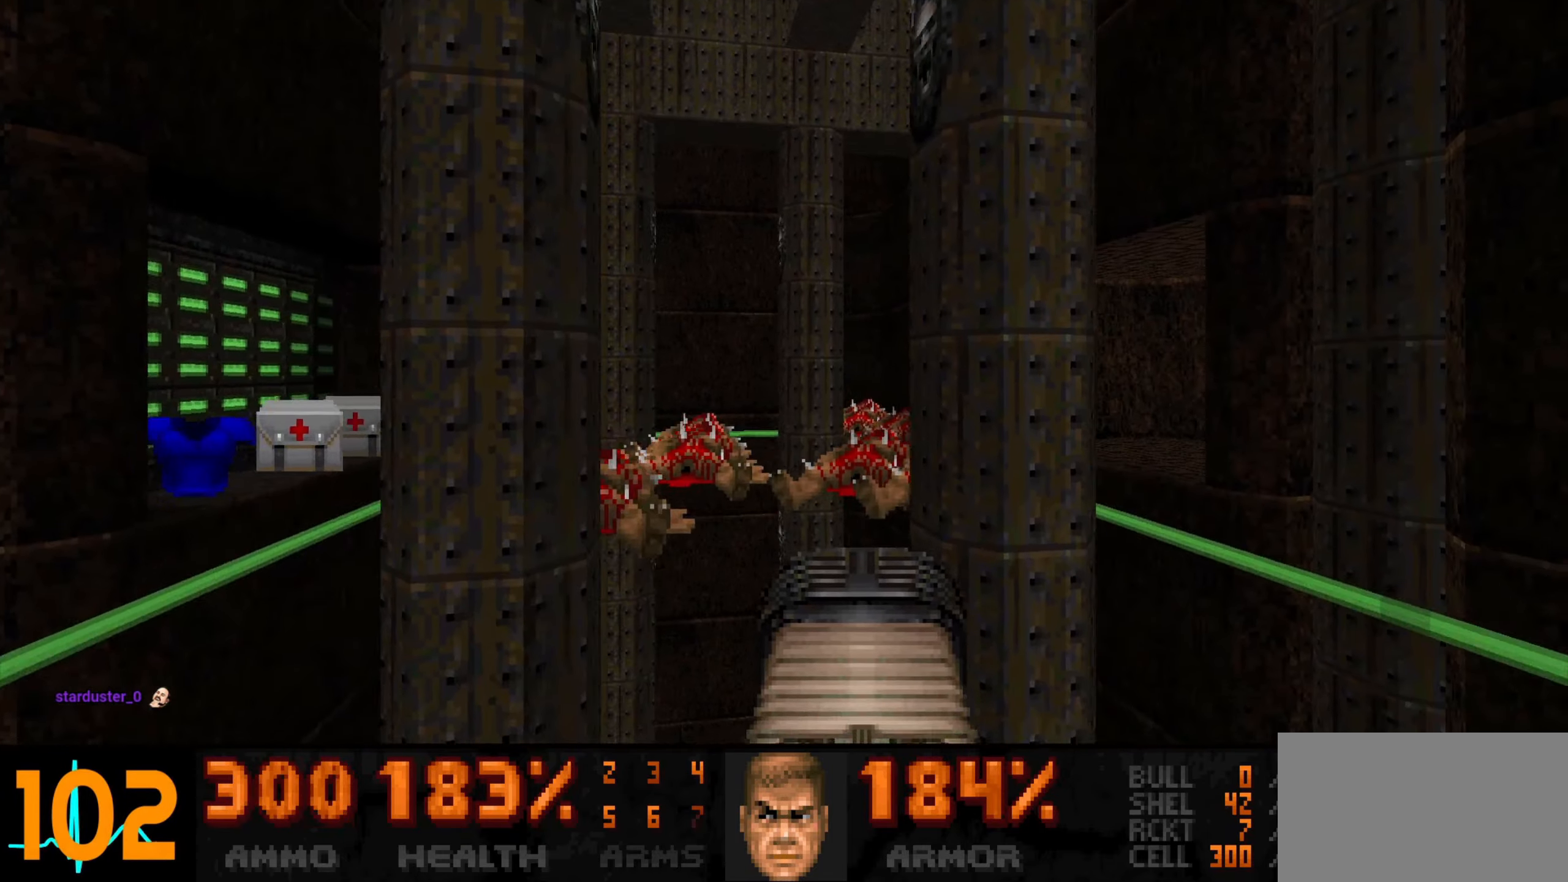
{"keys": ["s"], "mouse": [], "events": [[17, "d", "up"], [17, "w", "up"], [100, "a", "down"], [200, "a", "up"], [433, "a", "down"], [483, "a", "up"], [483, "s", "down"]]}
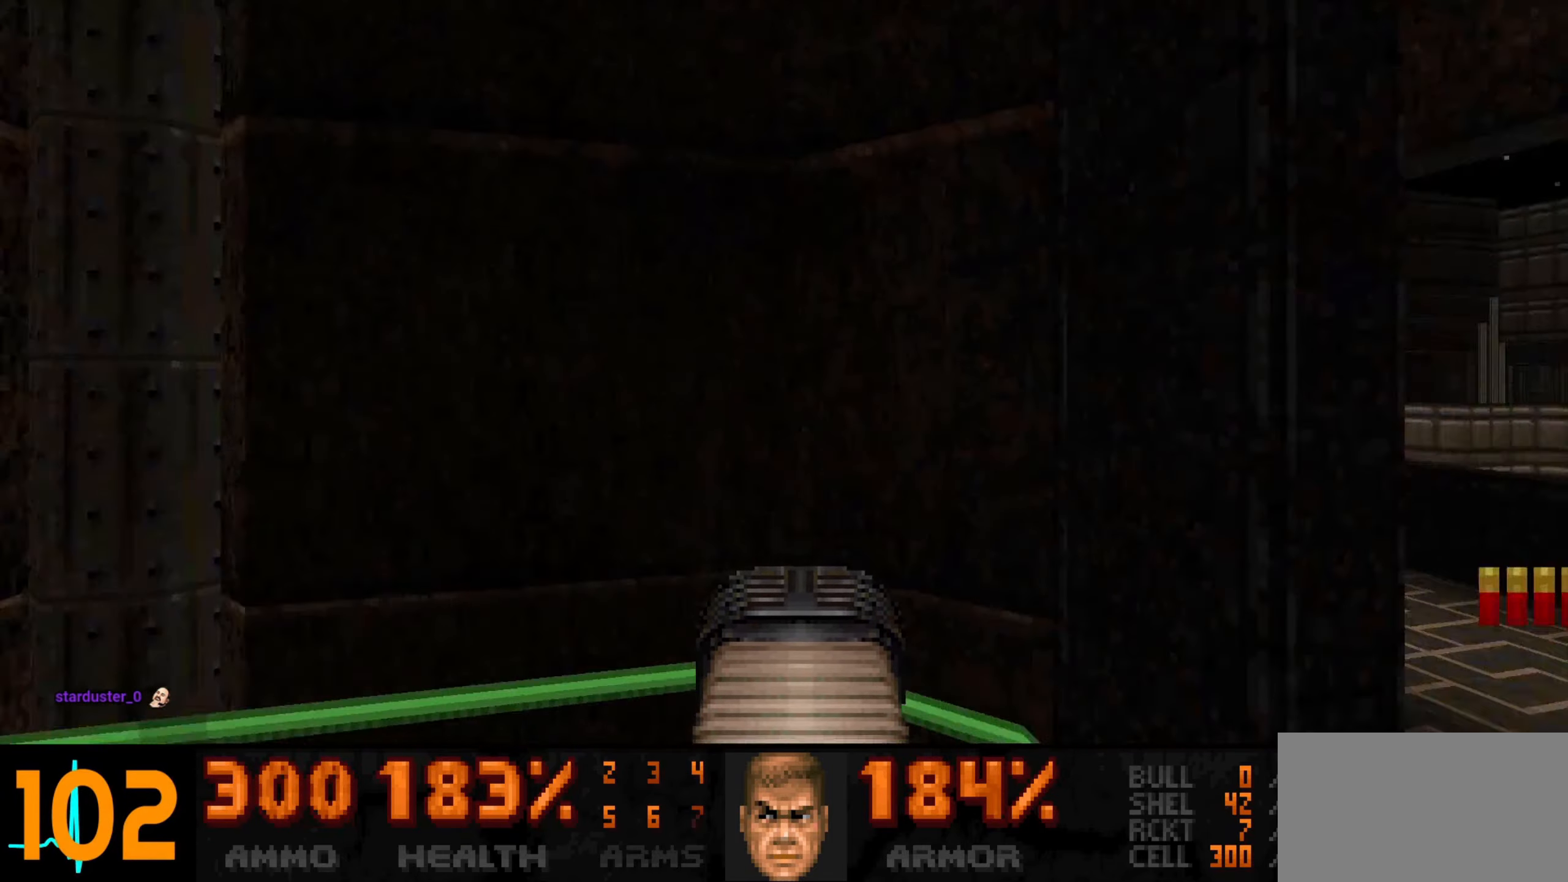
{"keys": ["w"], "mouse": [], "events": [[33, "s", "up"], [133, "d", "down"], [217, "d", "up"], [367, "d", "down"], [467, "d", "up"], [500, "w", "down"]]}
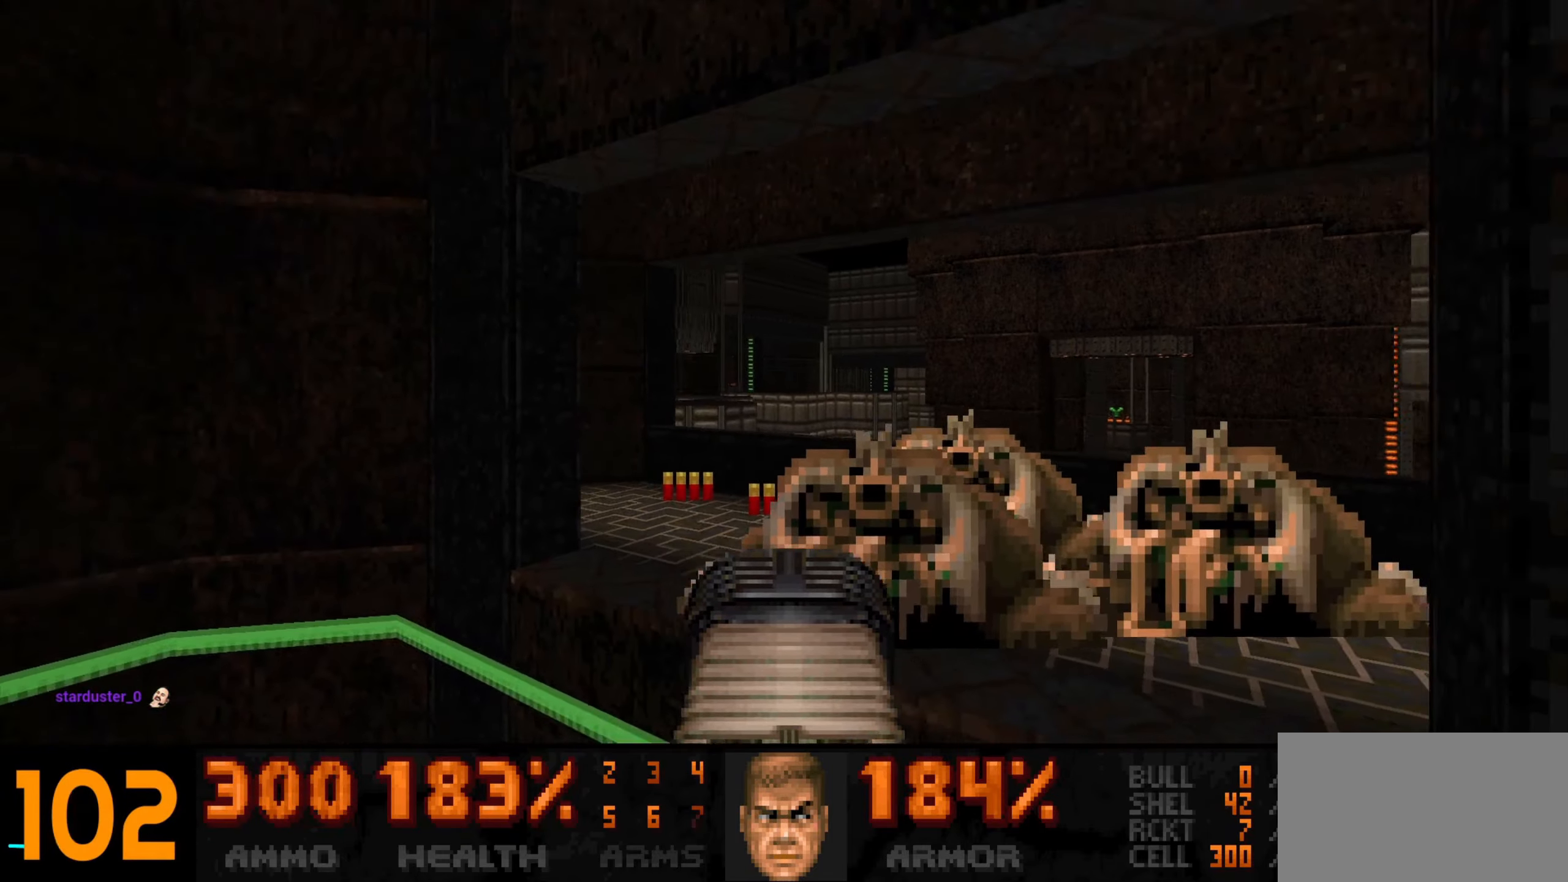
{"keys": ["d"], "mouse": [], "events": [[133, "w", "up"], [233, "w", "down"], [367, "w", "up"], [467, "d", "down"]]}
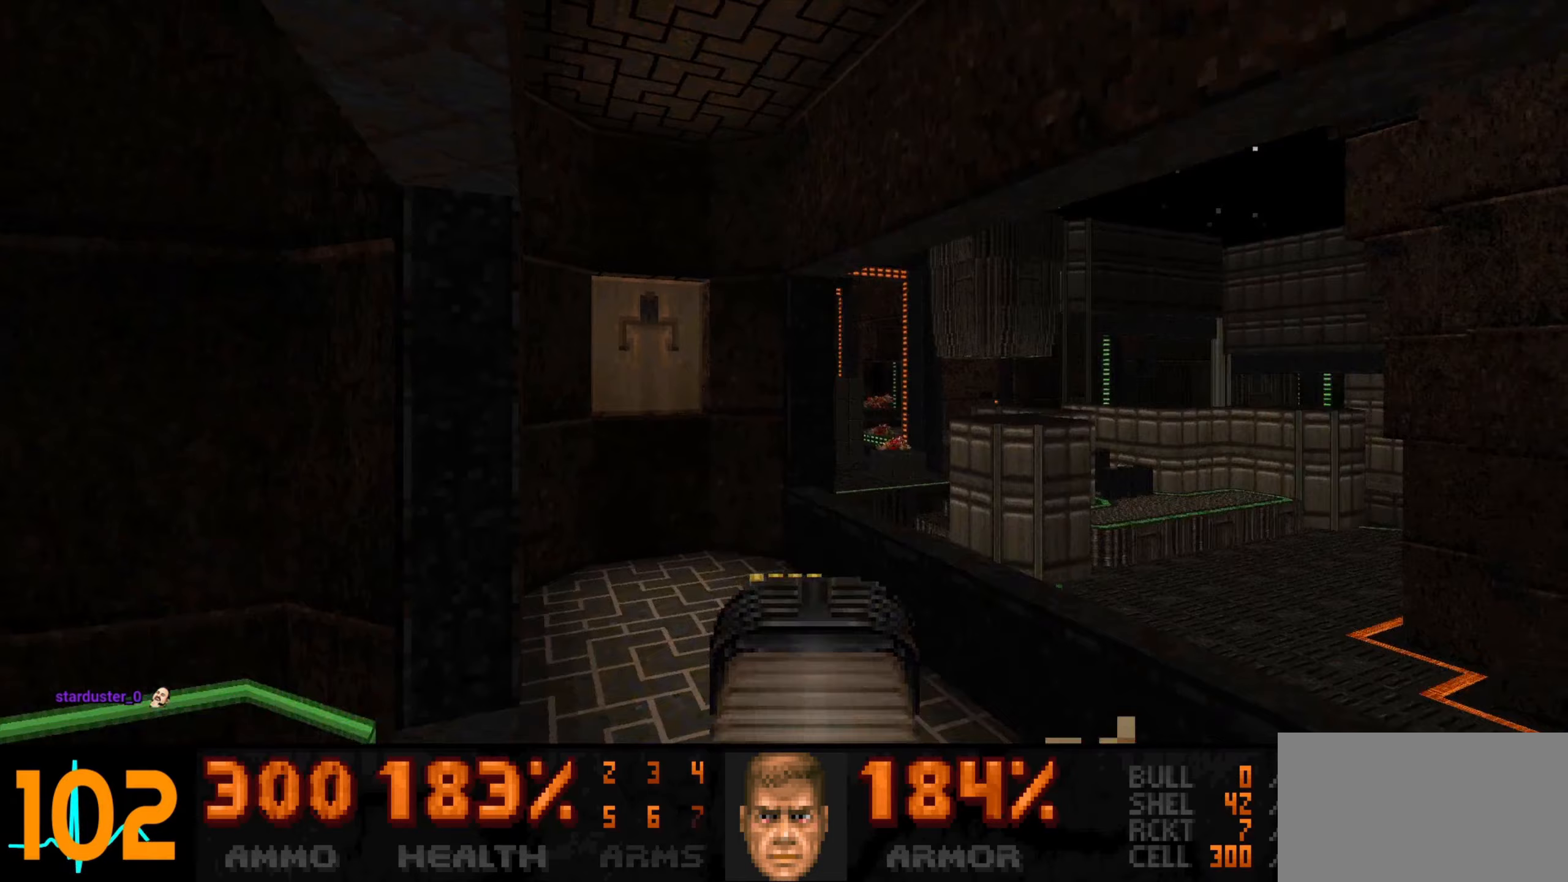
{"keys": ["w"], "mouse": [], "events": [[17, "d", "up"], [150, "a", "down"], [150, "w", "down"], [250, "a", "up"], [383, "a", "down"], [433, "a", "up"]]}
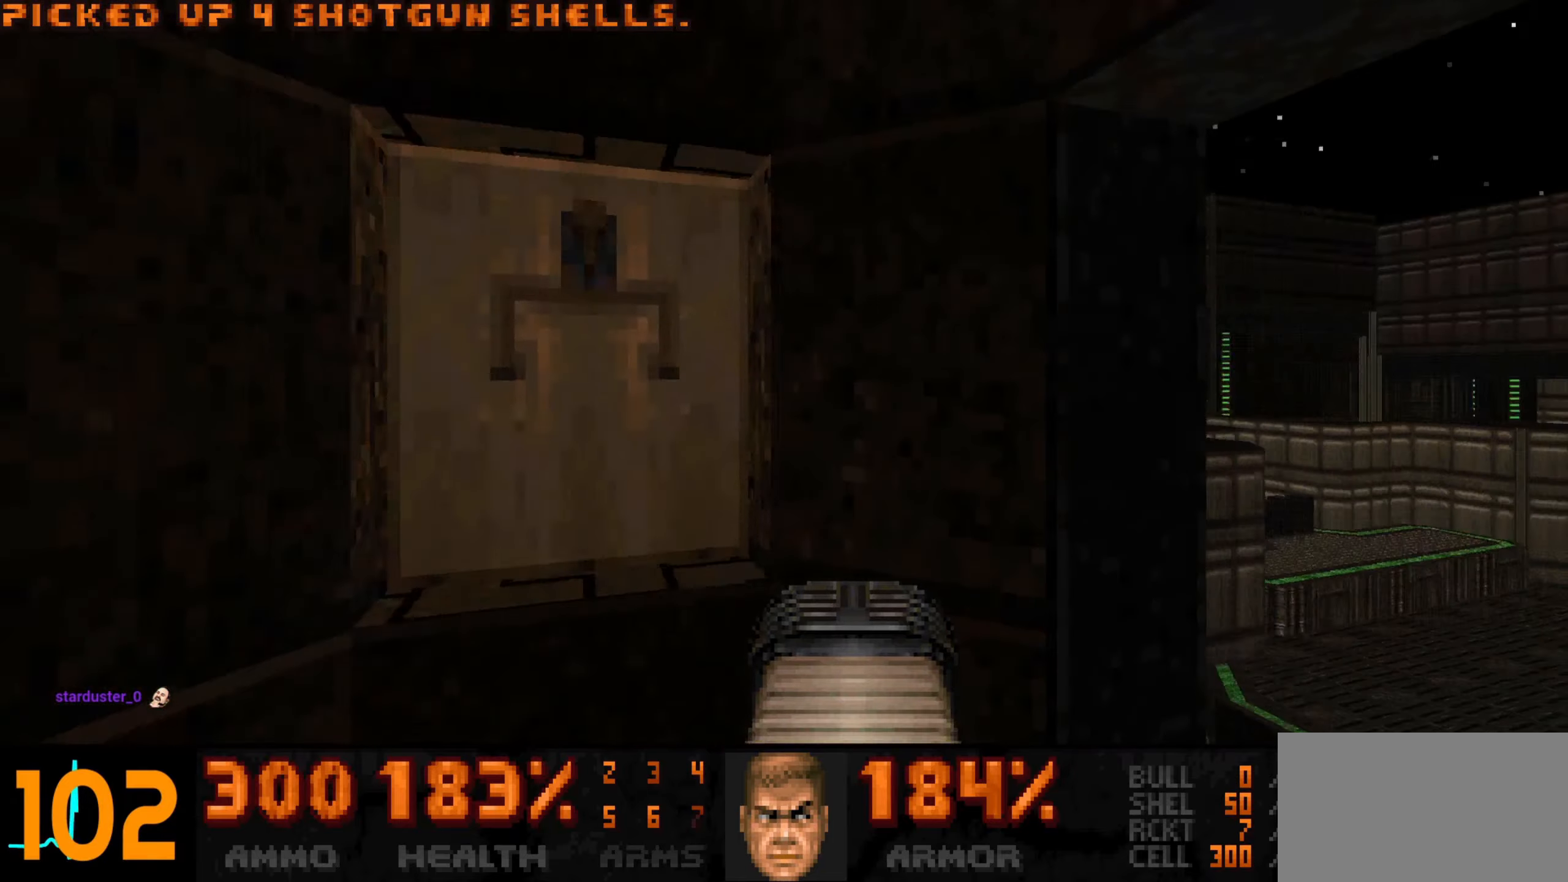
{"keys": ["d", "w"], "mouse": [], "events": [[33, "w", "up"], [233, "w", "down"], [450, "d", "down"]]}
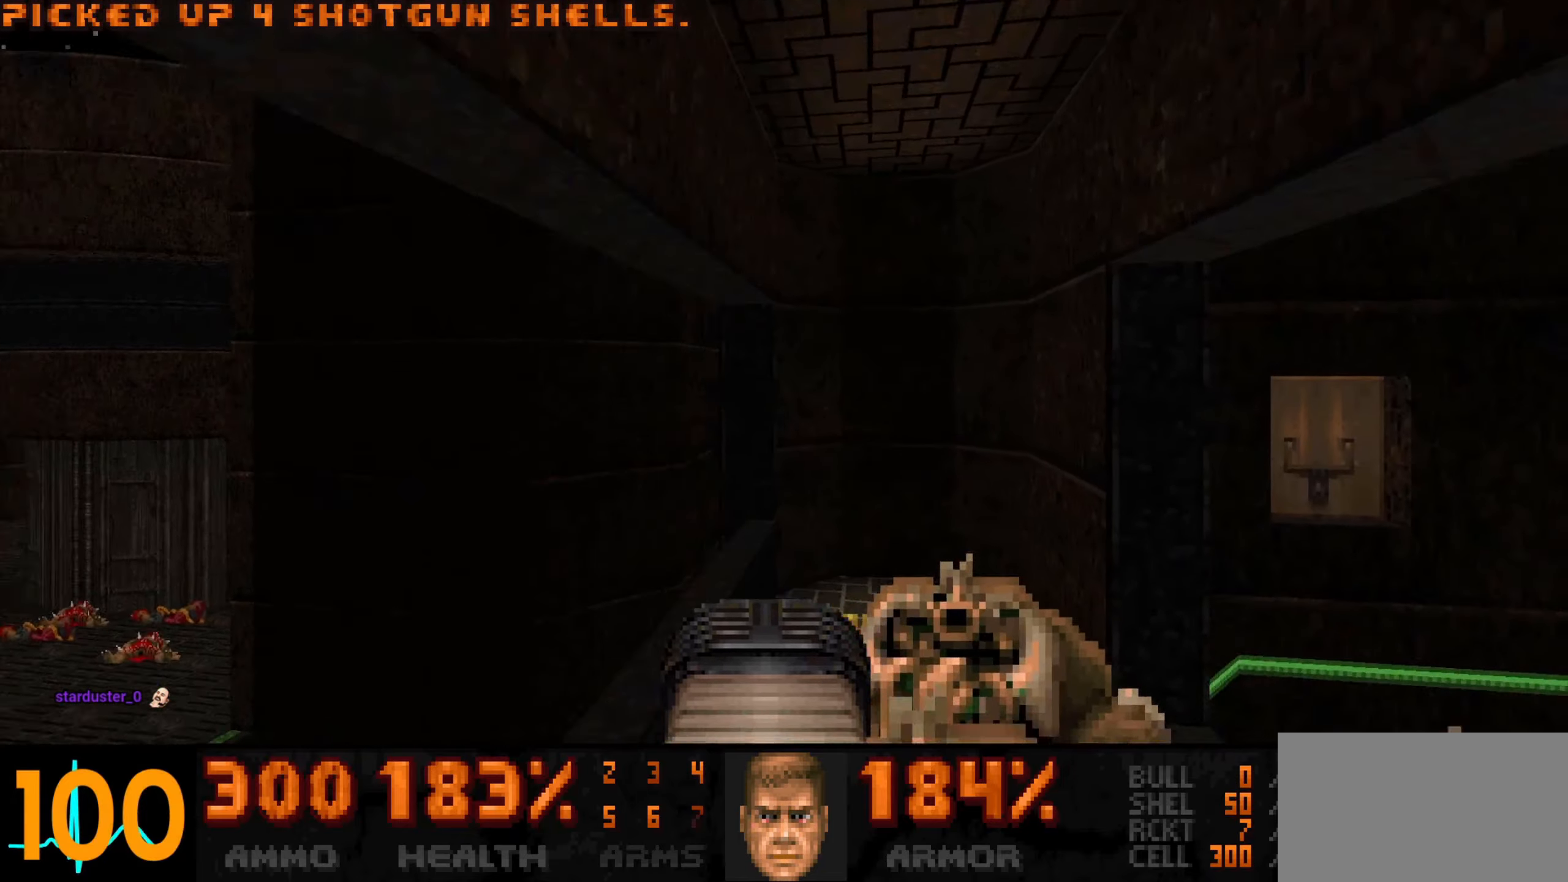
{"keys": ["w"], "mouse": [], "events": [[50, "d", "up"], [133, "a", "down"], [183, "a", "up"], [233, "w", "up"], [283, "d", "down"], [333, "d", "up"], [467, "w", "down"]]}
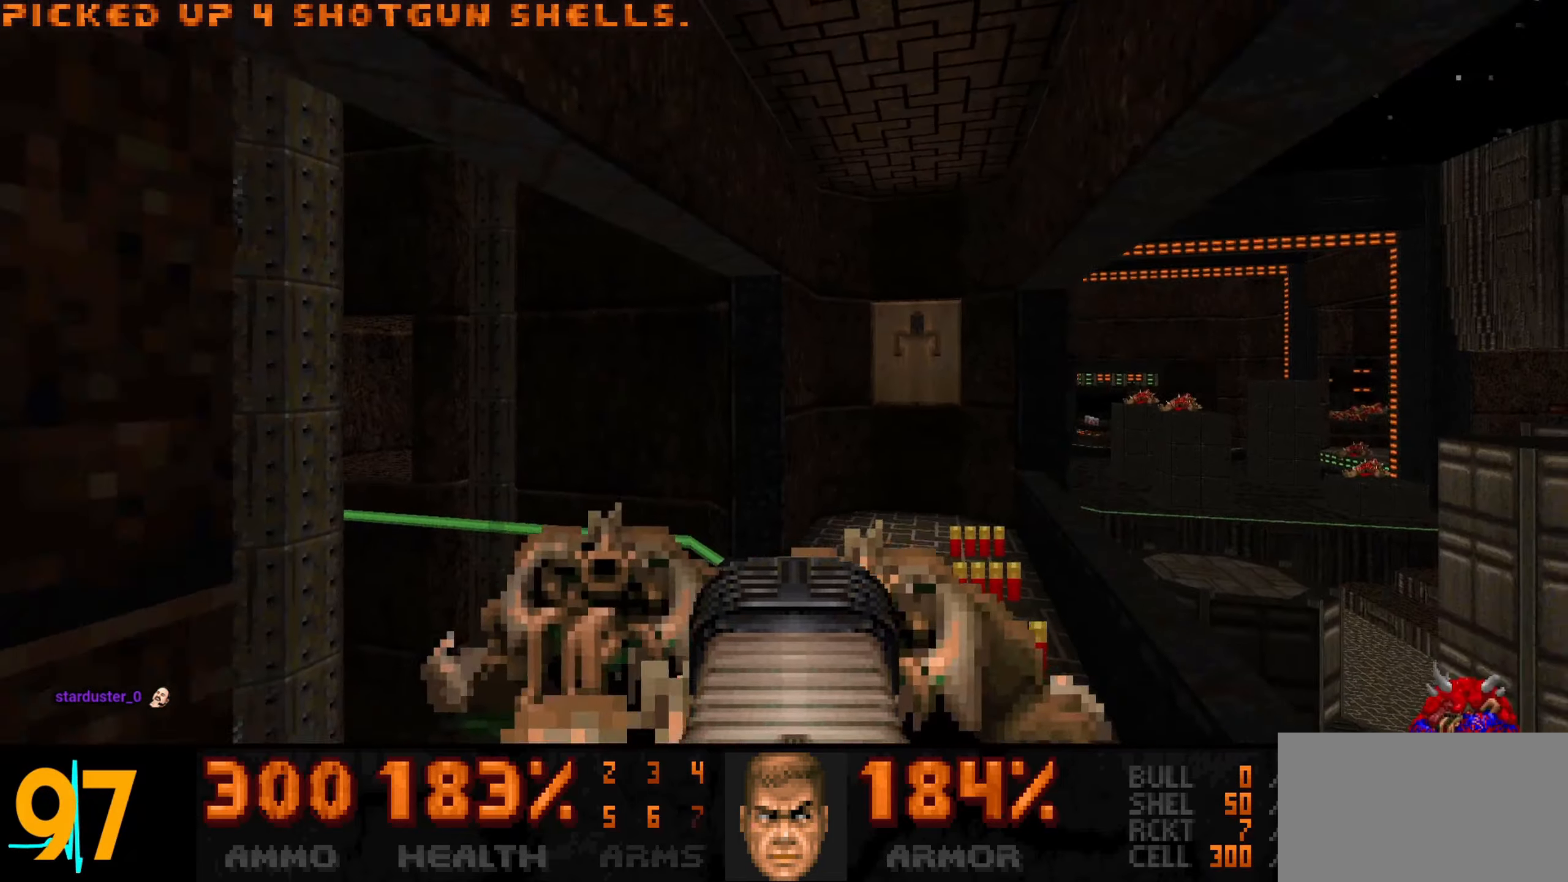
{"keys": [], "mouse": [], "events": [[200, "d", "down"], [300, "d", "up"], [400, "d", "down"], [483, "d", "up"], [483, "w", "up"]]}
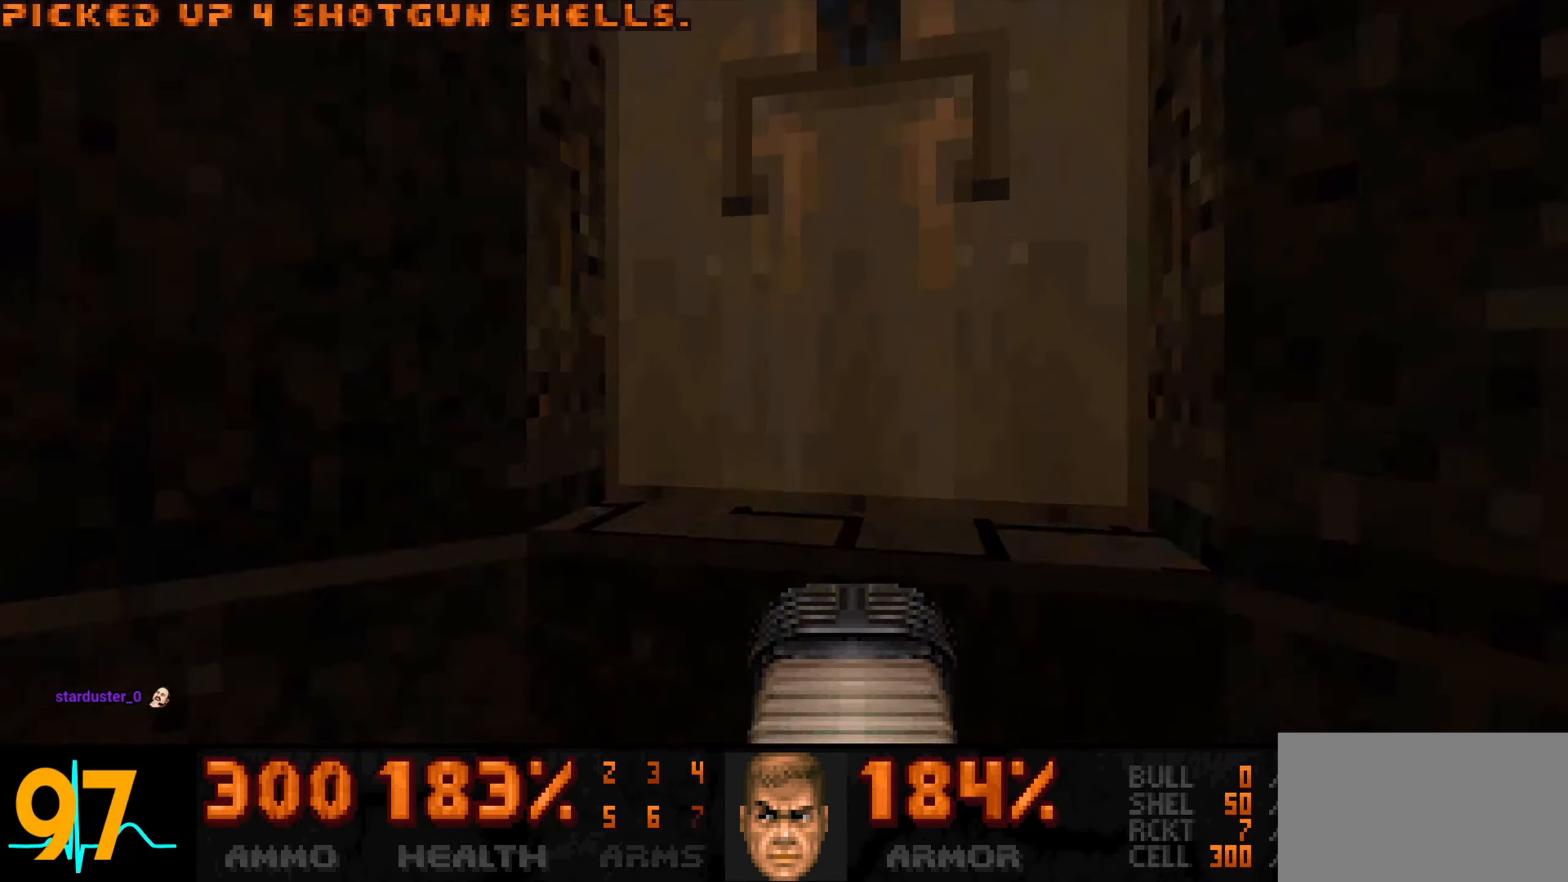
{"keys": [], "mouse": [], "events": [[83, "a", "down"], [83, "mouse_wheel", "down"], [133, "mouse_wheel", "up"], [133, "s", "down"], [233, "s", "up"], [317, "a", "up"]]}
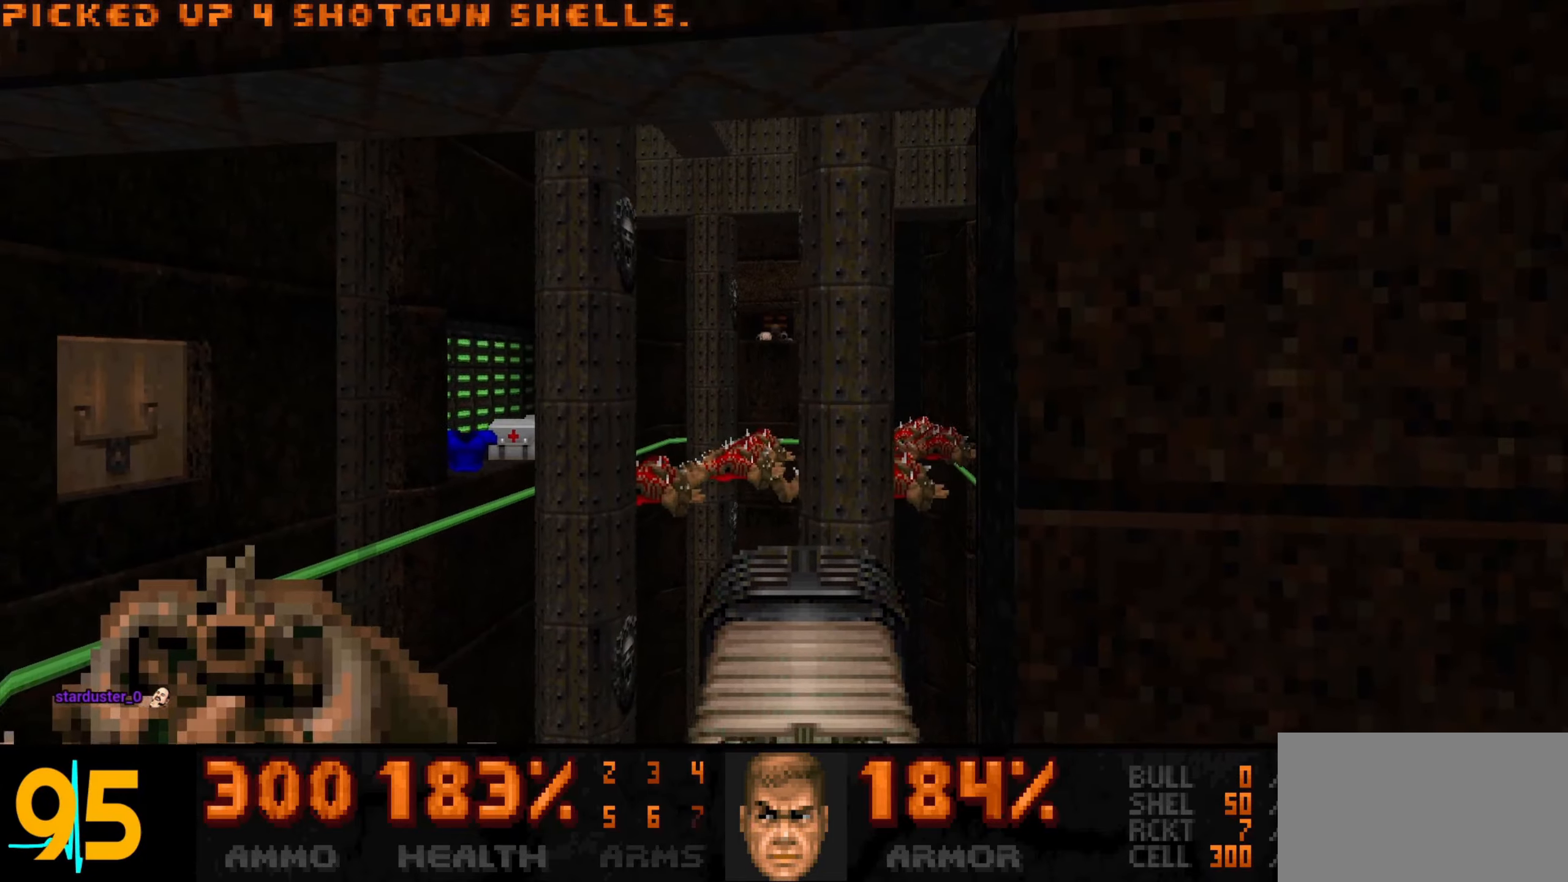
{"keys": [], "mouse": [], "events": [[183, "a", "down"], [283, "a", "up"], [333, "w", "down"], [467, "w", "up"]]}